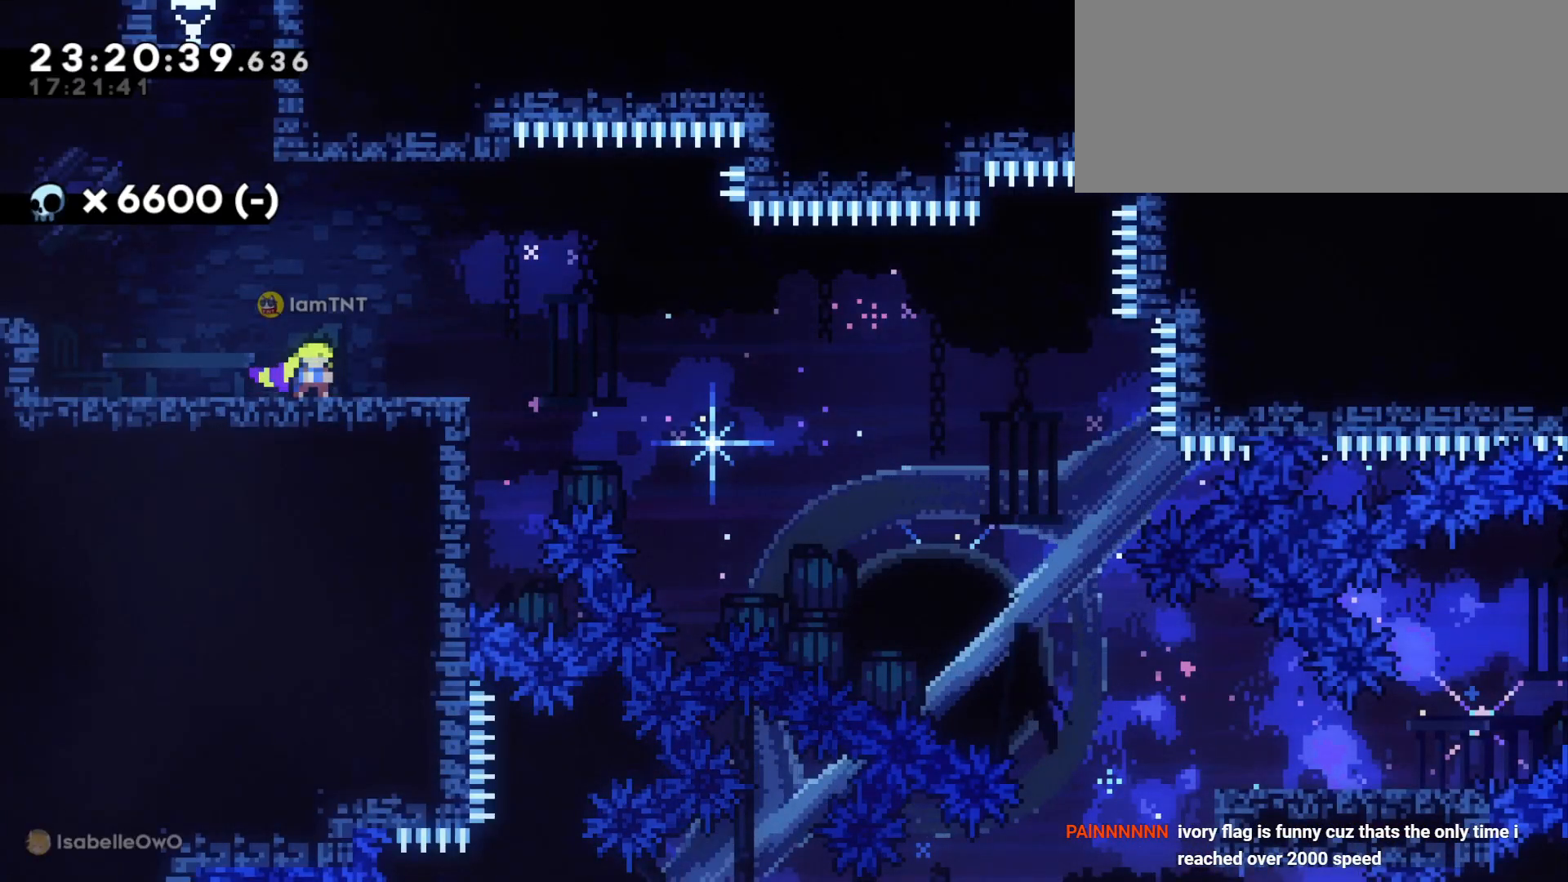
Gameplay with keyboard; each line is a JSON object with the keys held at the frame after it. "events" lists presses ("down") and releases ("up") of "a", "d", "dash", "demo", "grab", "jump", "s" and "w" between this image and that frame as [ms after this image, input, new state], when the widget could be followed in between. No other keys are recorded. Mouse input is not recorded. Key names are as the overlay labels them; some are game actions (e.g. jump) rather than physical keys. Not read: grab2 jump2.
{"keys": ["d", "s"], "events": []}
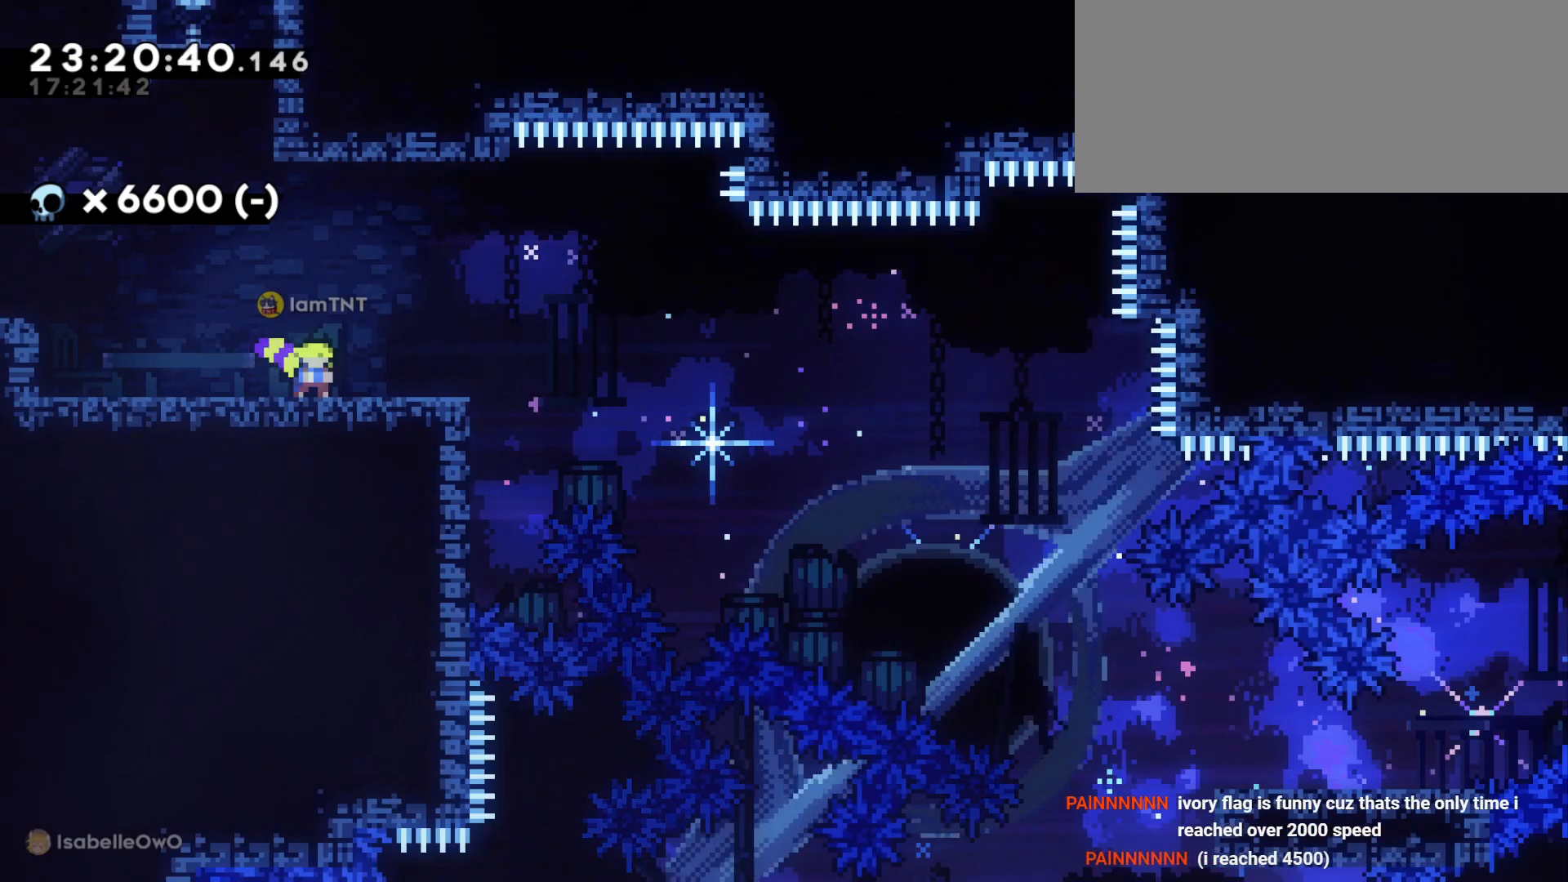
{"keys": ["d", "dash", "s"], "events": [[33, "dash", "down"], [200, "jump", "down"], [233, "dash", "up"], [350, "dash", "down"], [350, "jump", "up"], [416, "dash", "up"], [433, "dash", "down"]]}
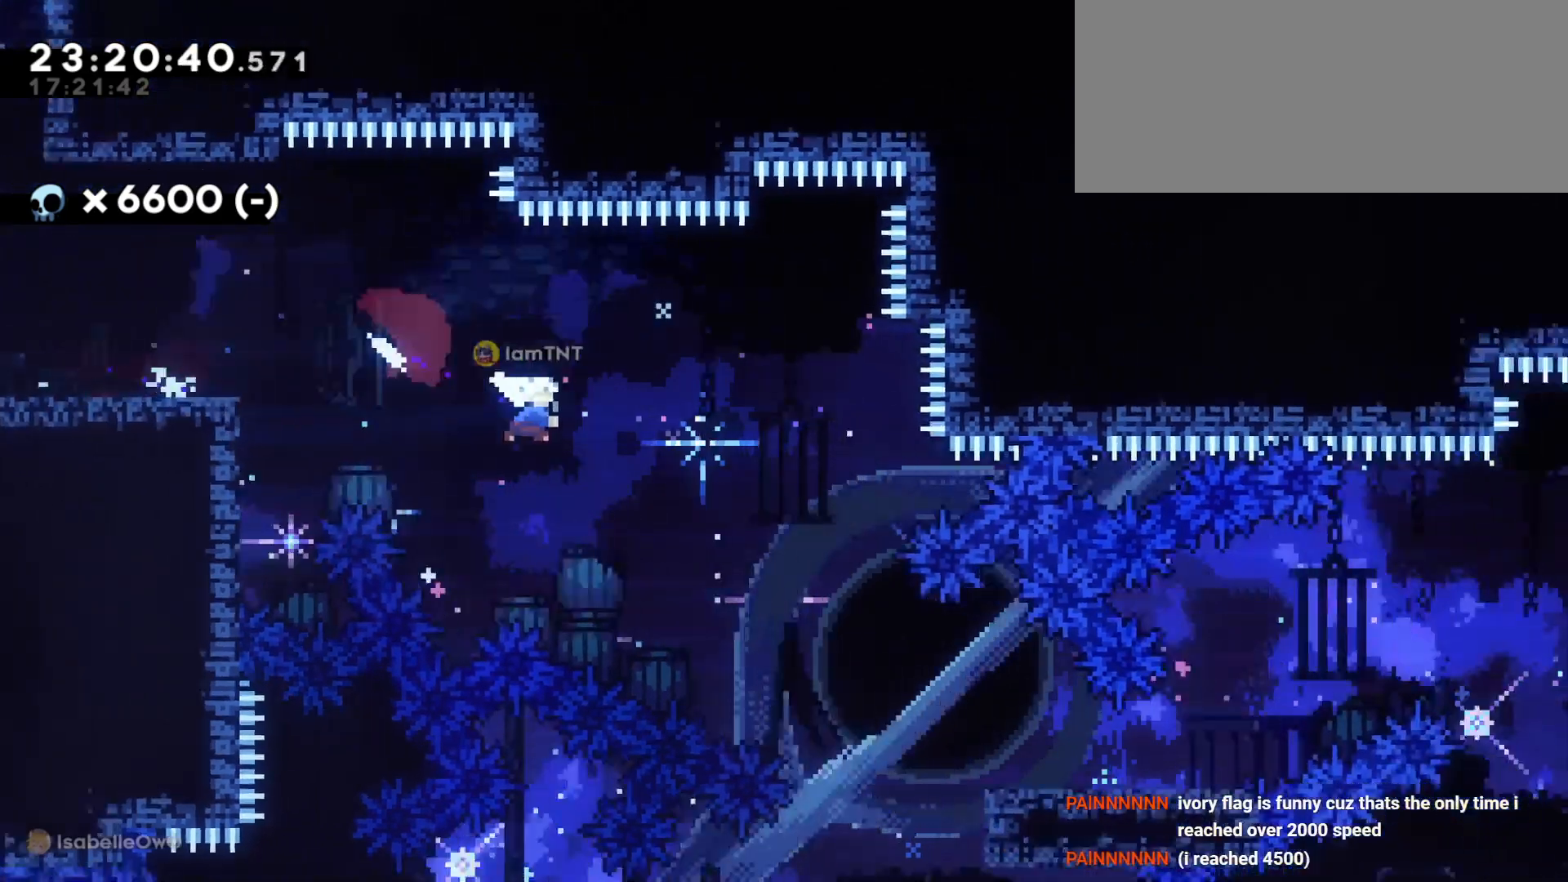
{"keys": ["d"], "events": [[133, "dash", "up"], [466, "s", "up"]]}
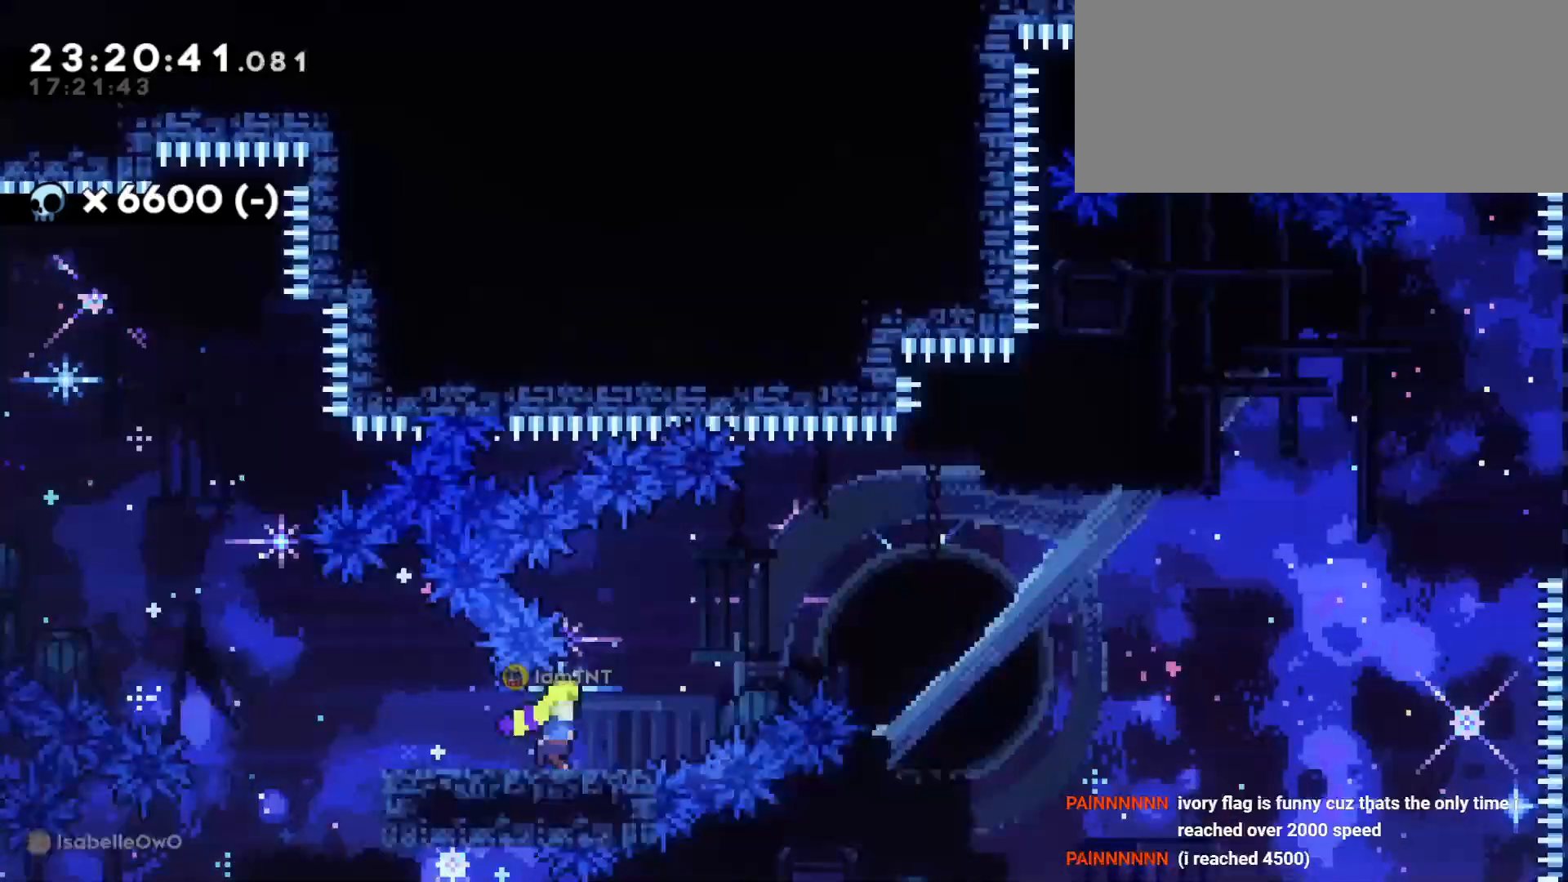
{"keys": [], "events": [[400, "d", "up"]]}
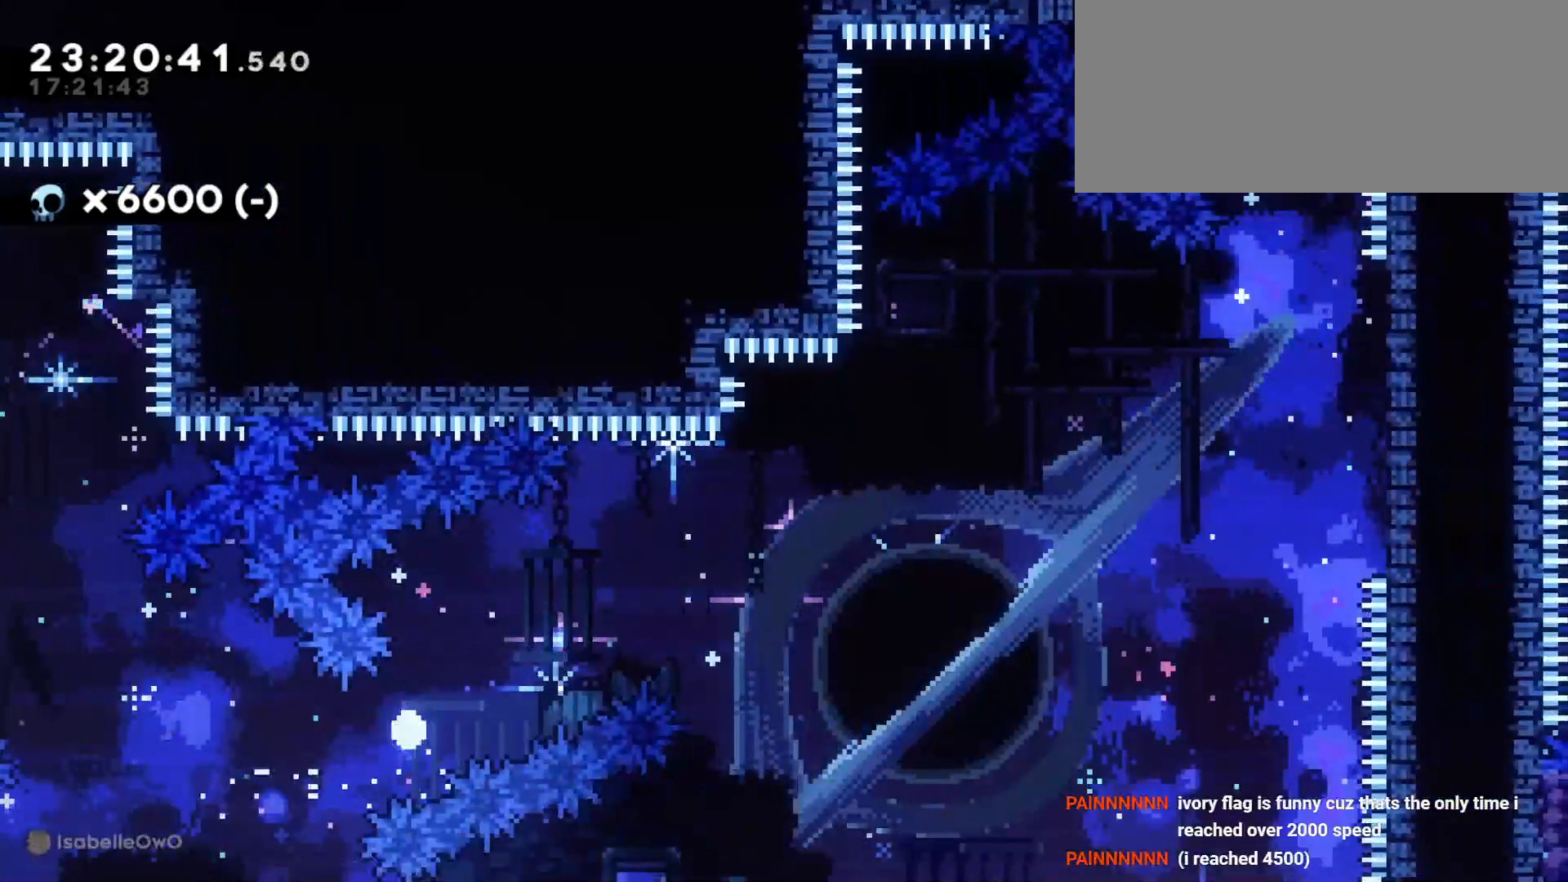
{"keys": [], "events": []}
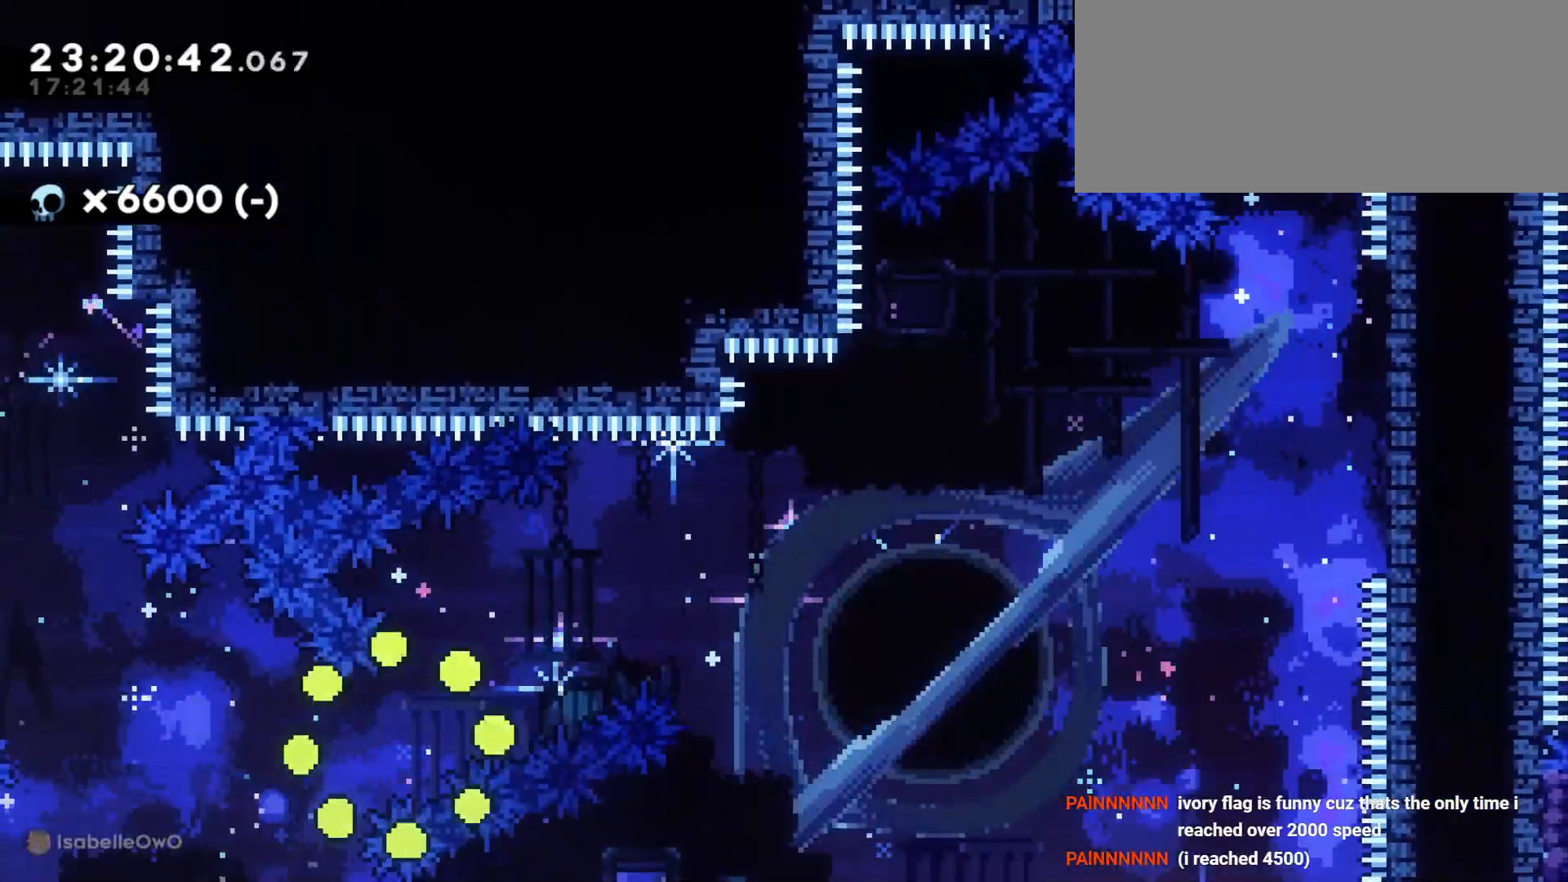
{"keys": ["d", "s"], "events": [[383, "s", "down"], [400, "d", "down"]]}
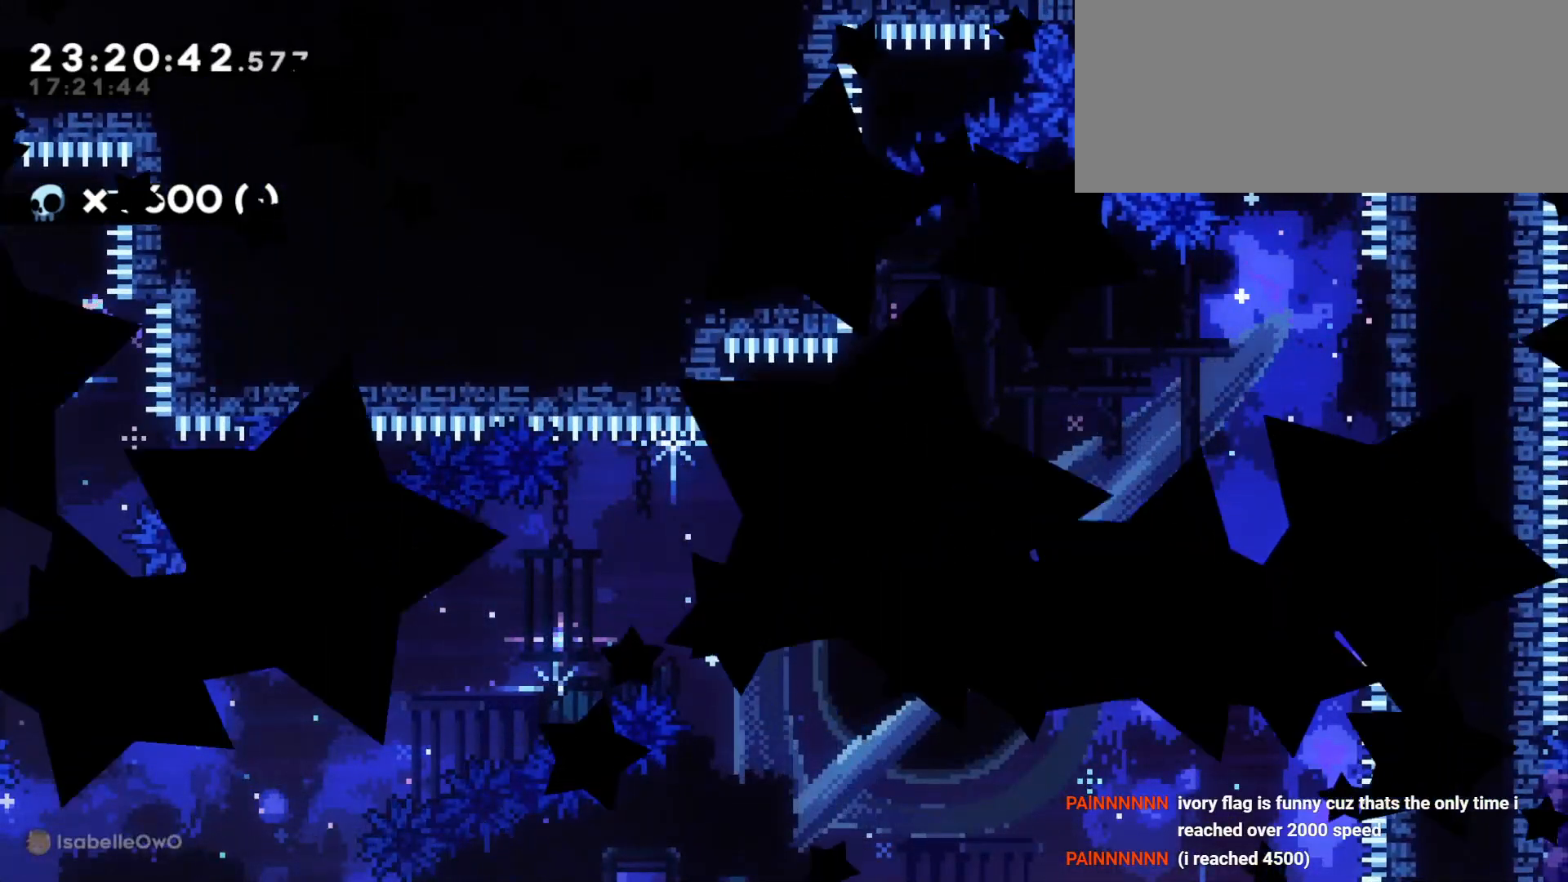
{"keys": ["d", "s"], "events": []}
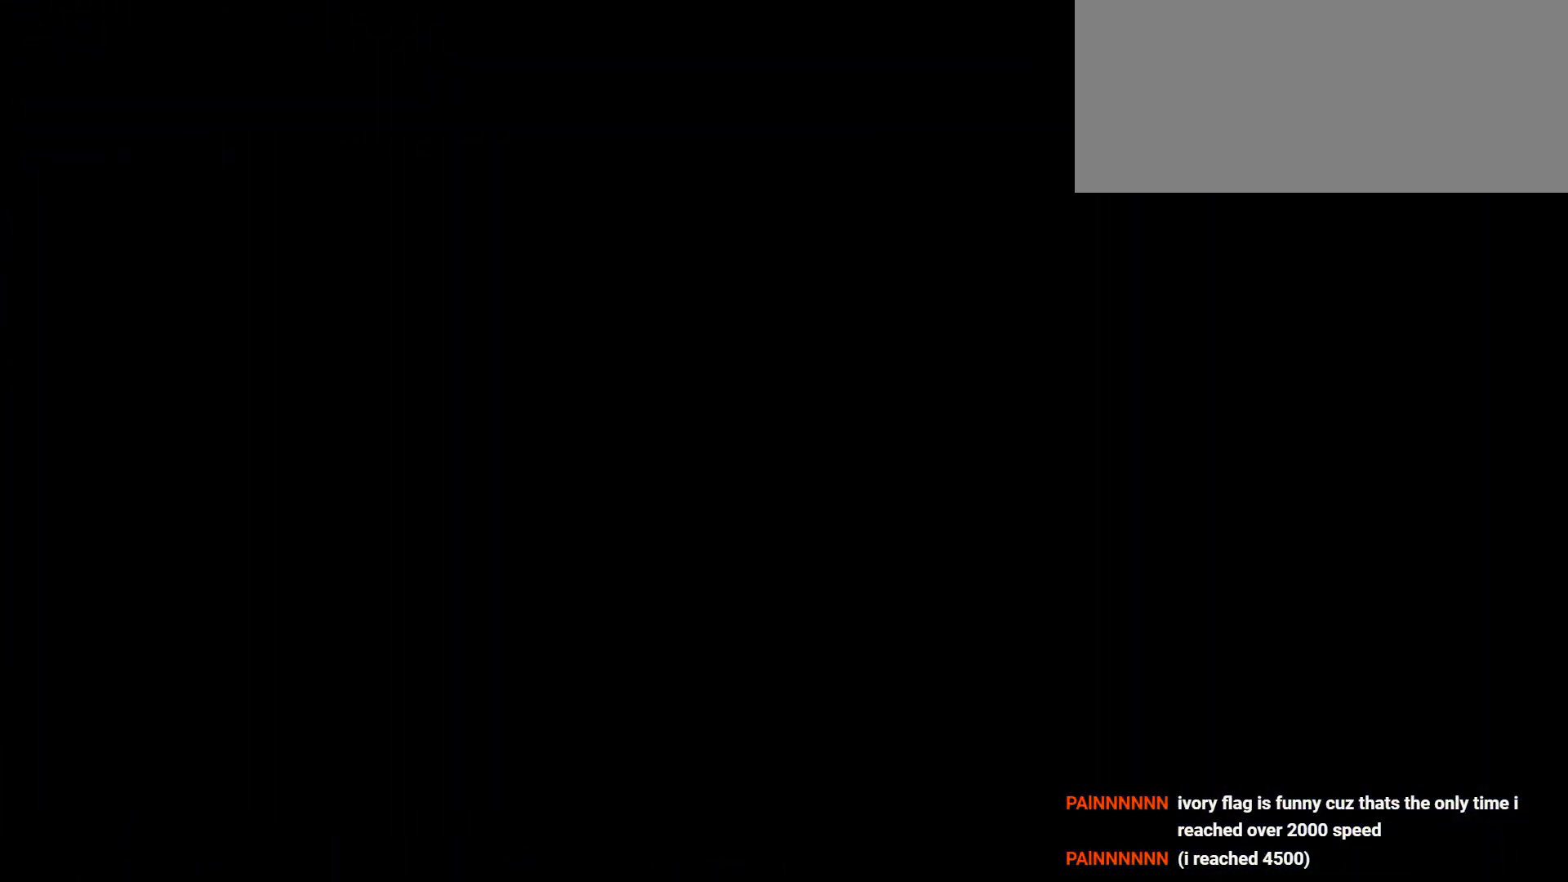
{"keys": ["d", "s"], "events": []}
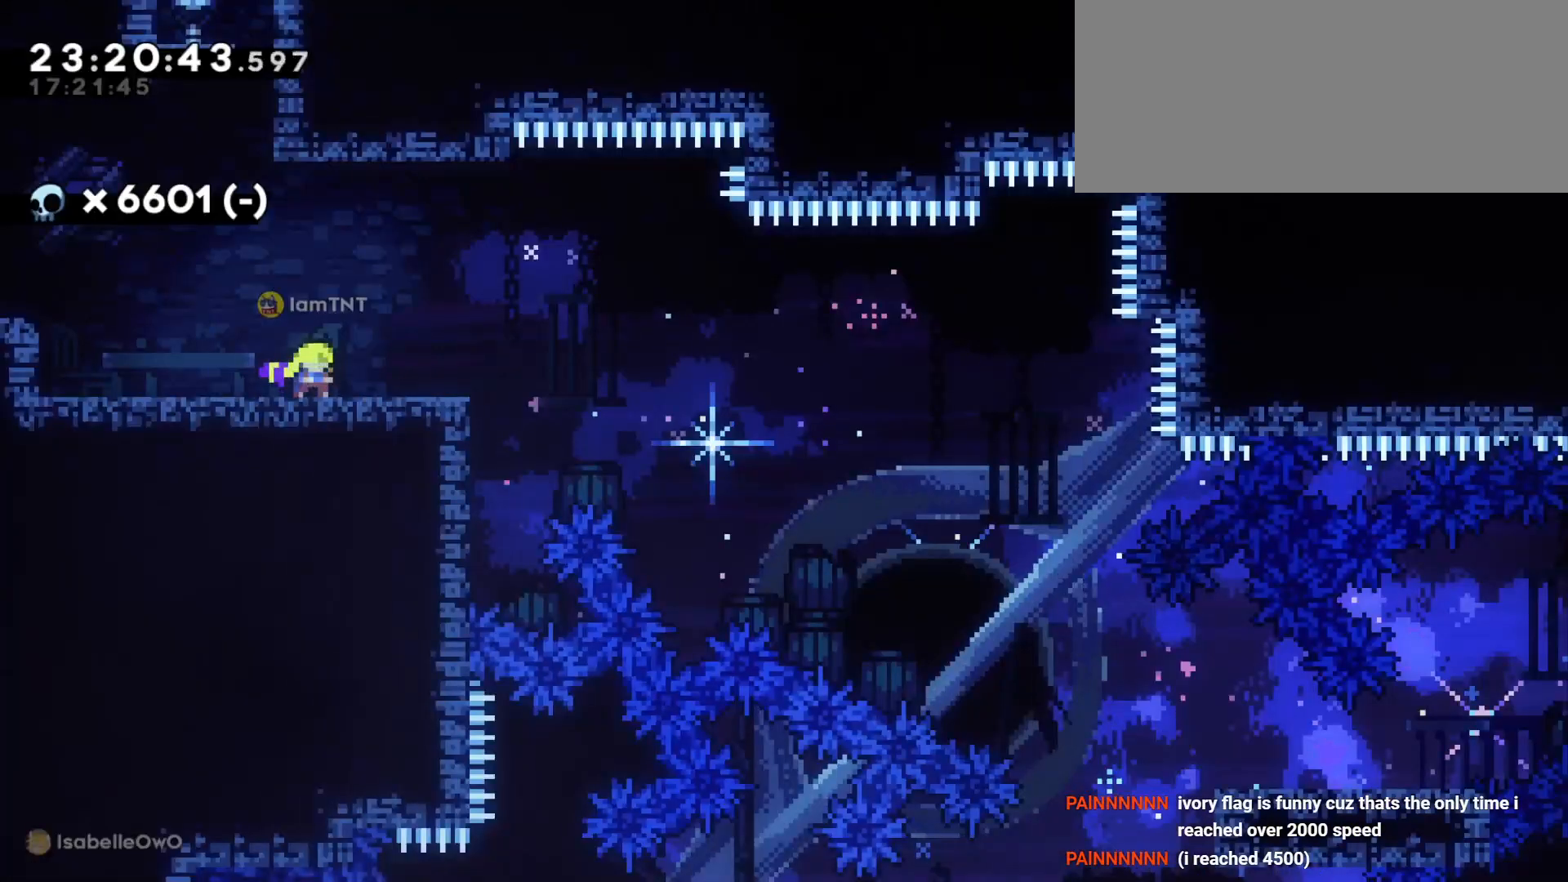
{"keys": ["d", "dash", "s"], "events": [[200, "dash", "down"], [400, "dash", "up"], [416, "jump", "down"], [466, "dash", "down"], [500, "jump", "up"]]}
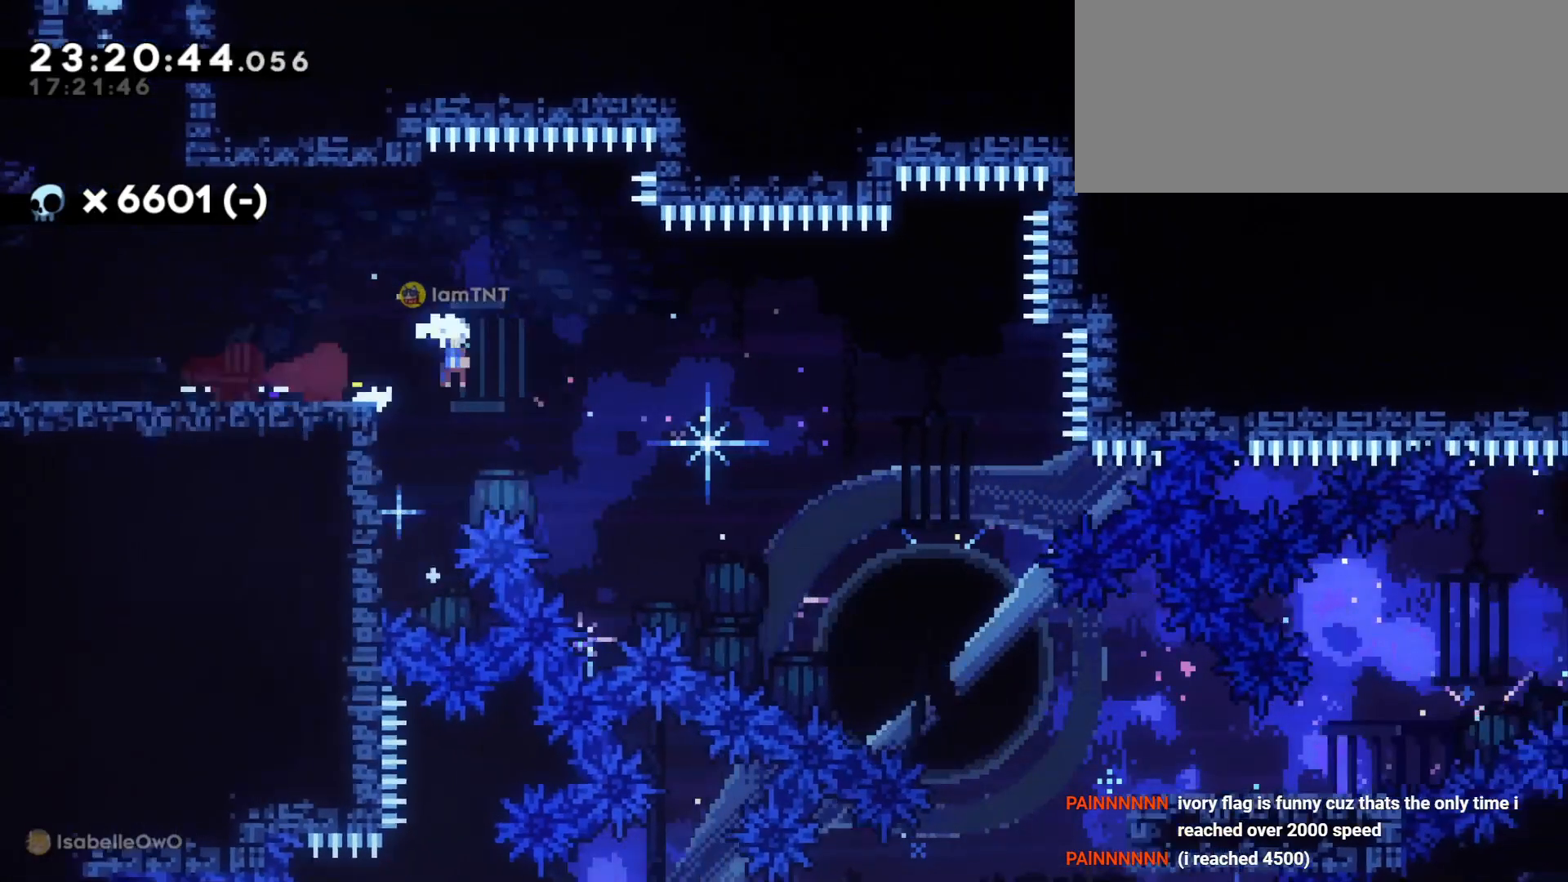
{"keys": ["d", "s"], "events": [[66, "dash", "up"], [116, "dash", "down"], [200, "dash", "up"], [233, "dash", "down"], [316, "dash", "up"], [333, "dash", "down"], [400, "dash", "up"]]}
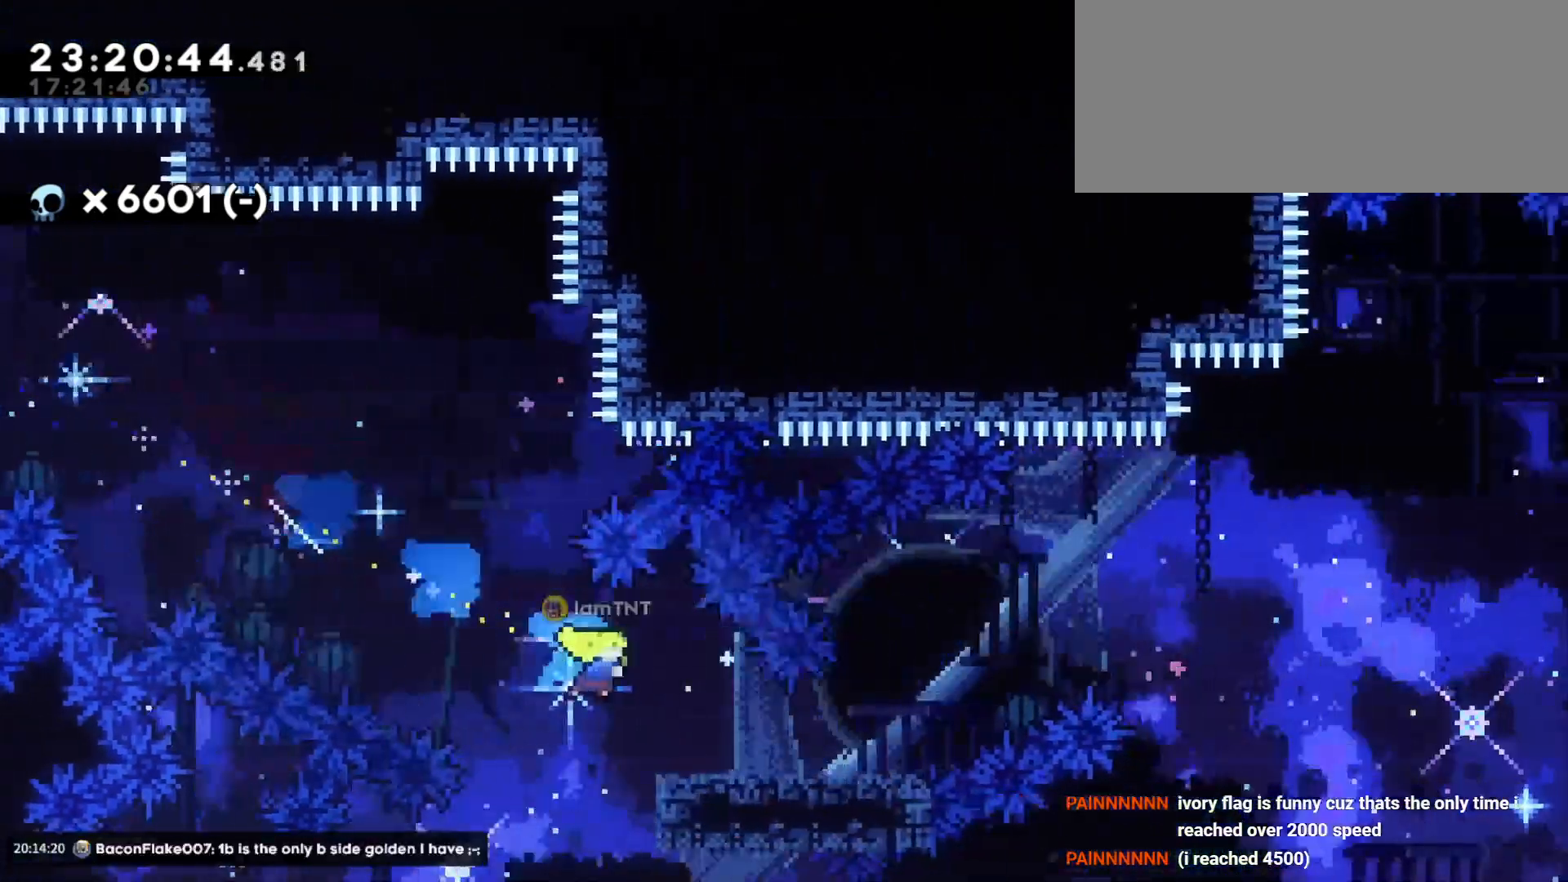
{"keys": ["d", "jump"], "events": [[16, "s", "up"], [150, "jump", "down"]]}
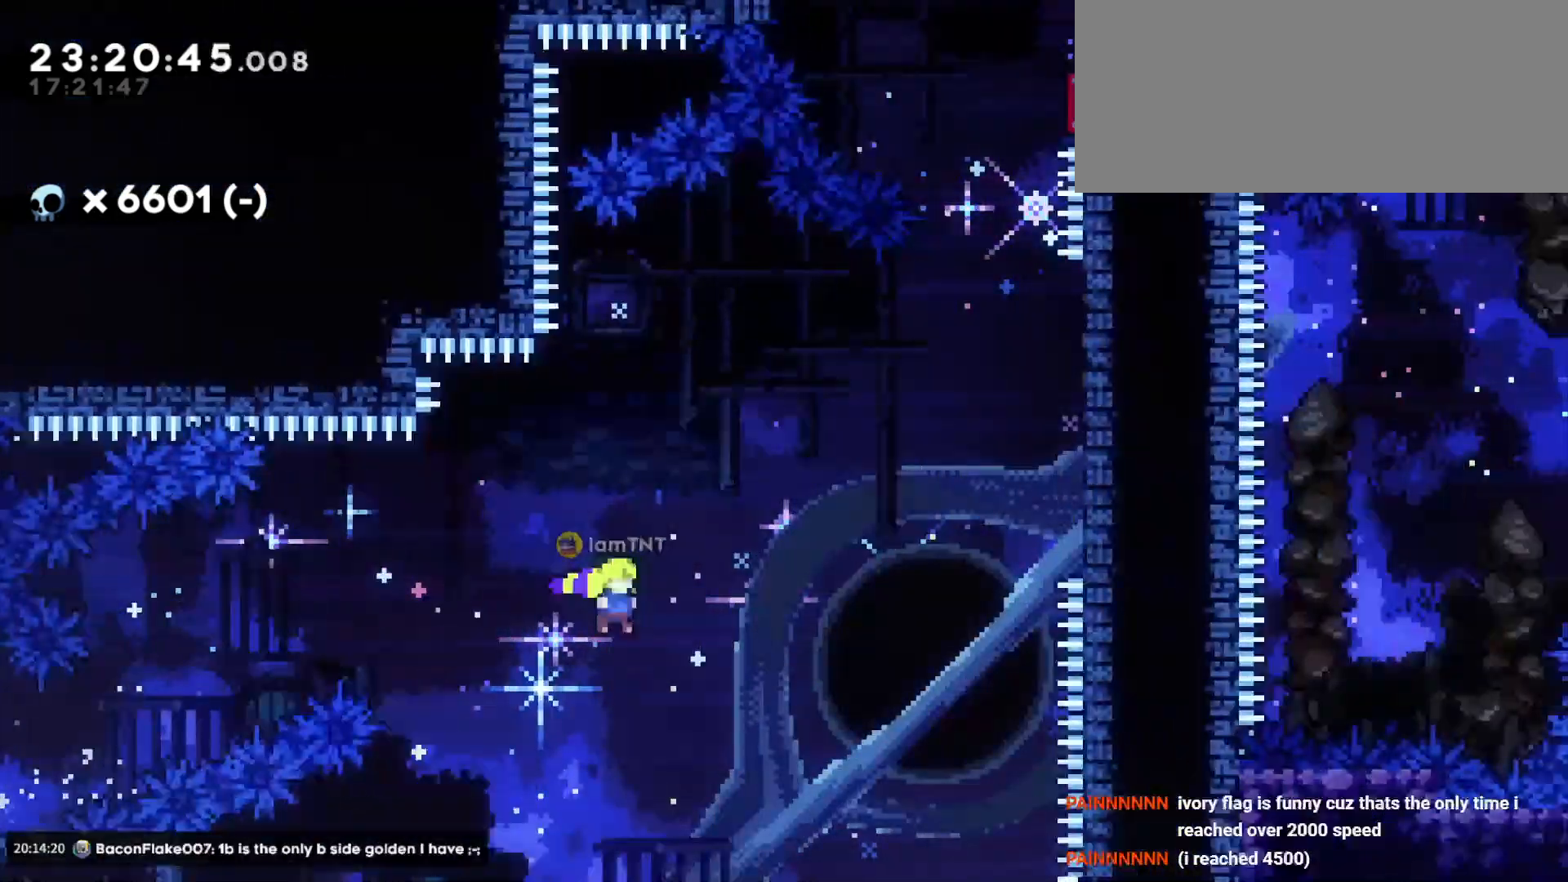
{"keys": ["d", "w"], "events": [[83, "w", "down"], [116, "jump", "up"], [166, "dash", "down"], [316, "dash", "up"]]}
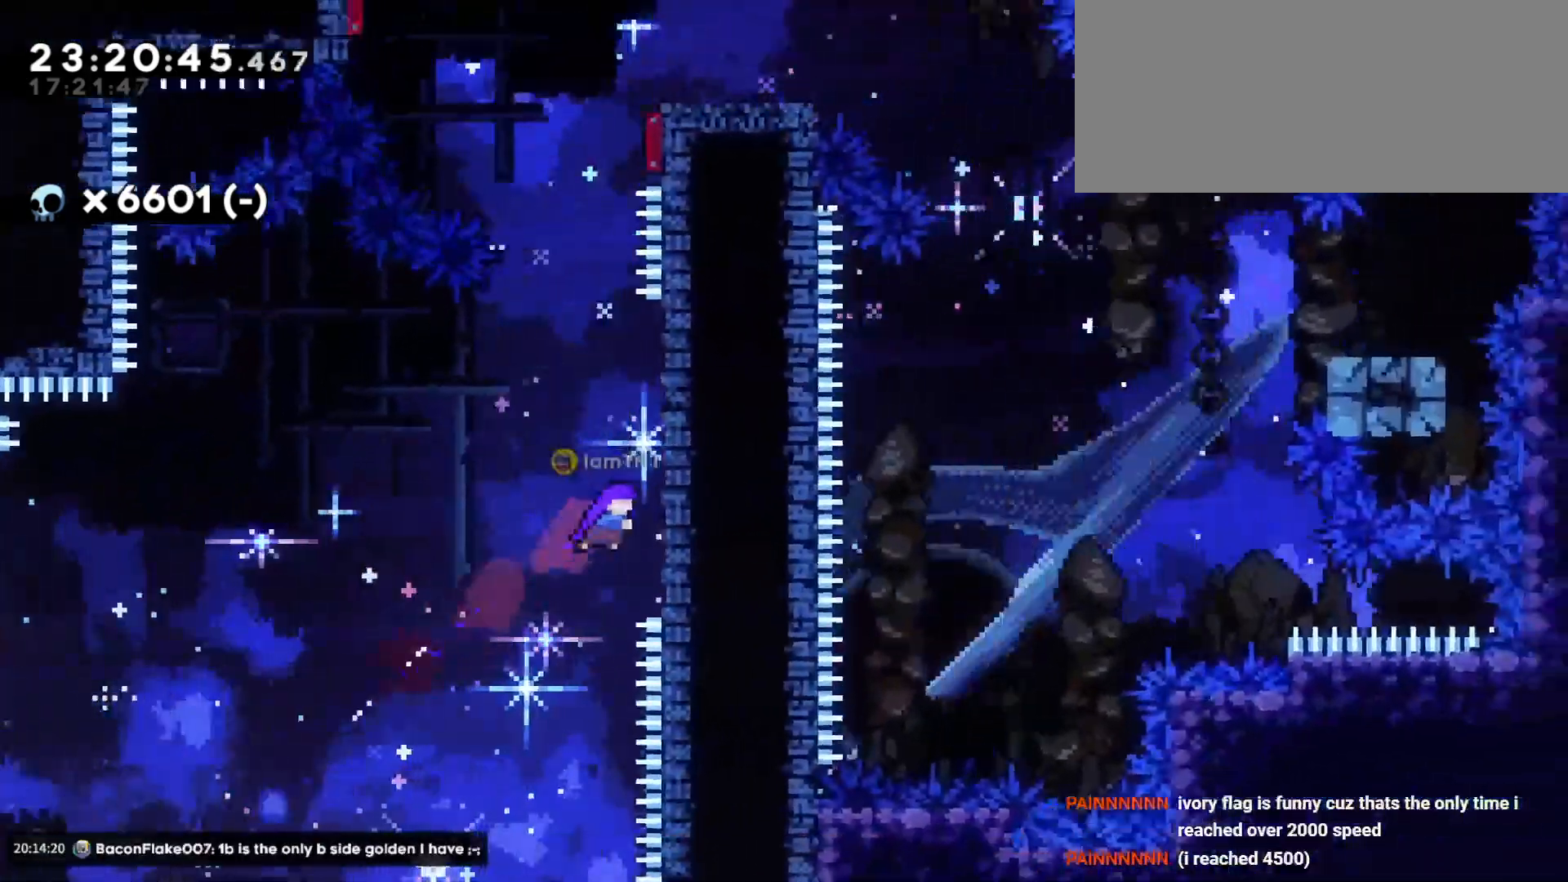
{"keys": ["d", "jump"], "events": [[83, "dash", "down"], [116, "d", "up"], [250, "dash", "up"], [283, "d", "down"], [283, "jump", "down"], [300, "w", "up"]]}
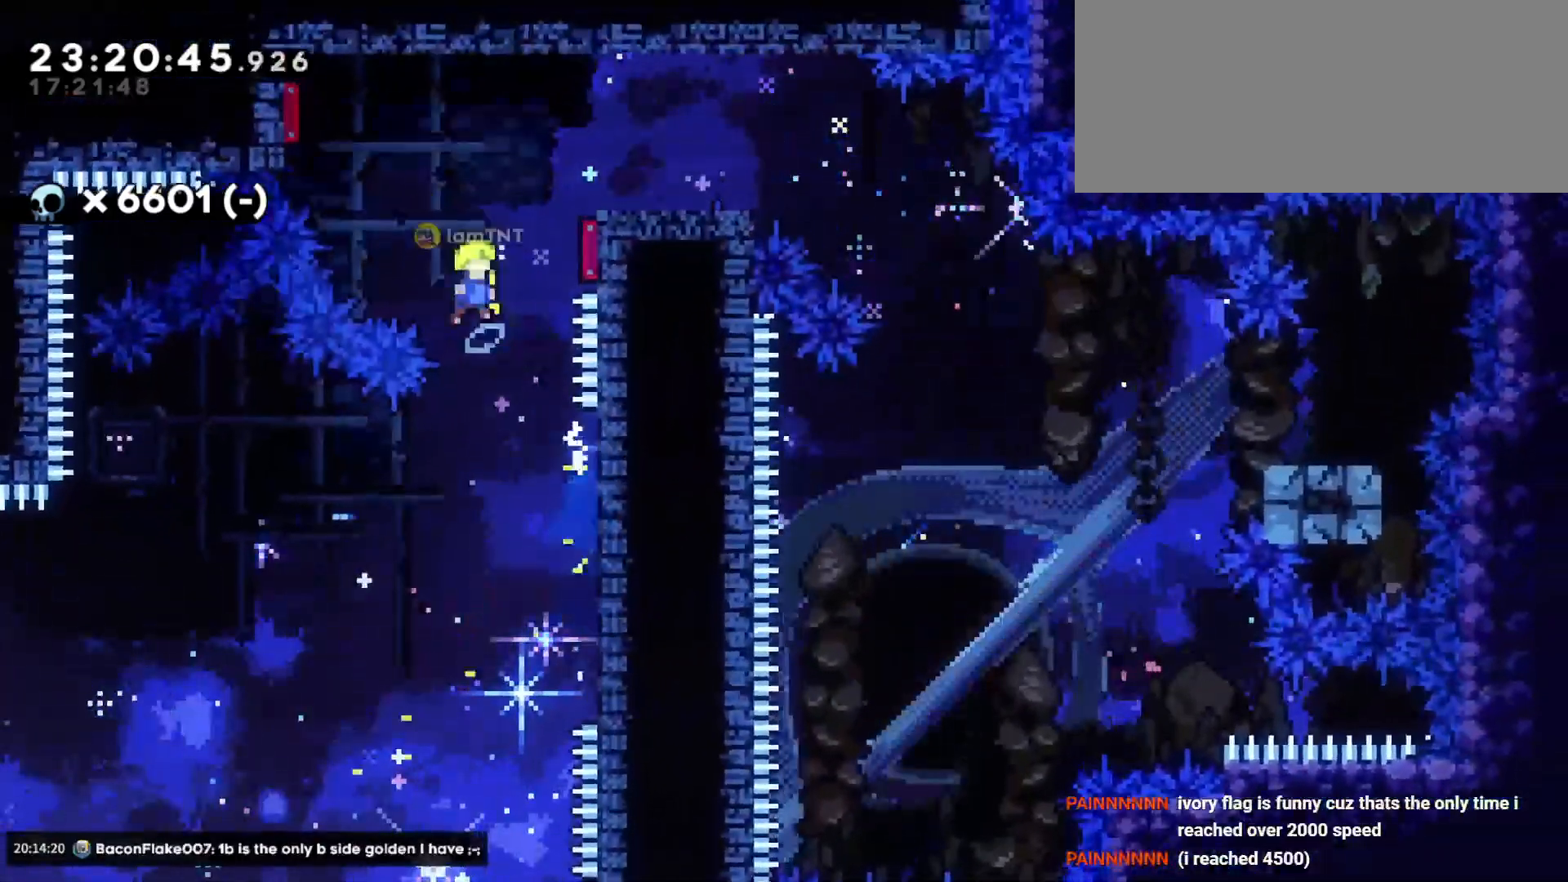
{"keys": ["d"], "events": [[416, "jump", "up"]]}
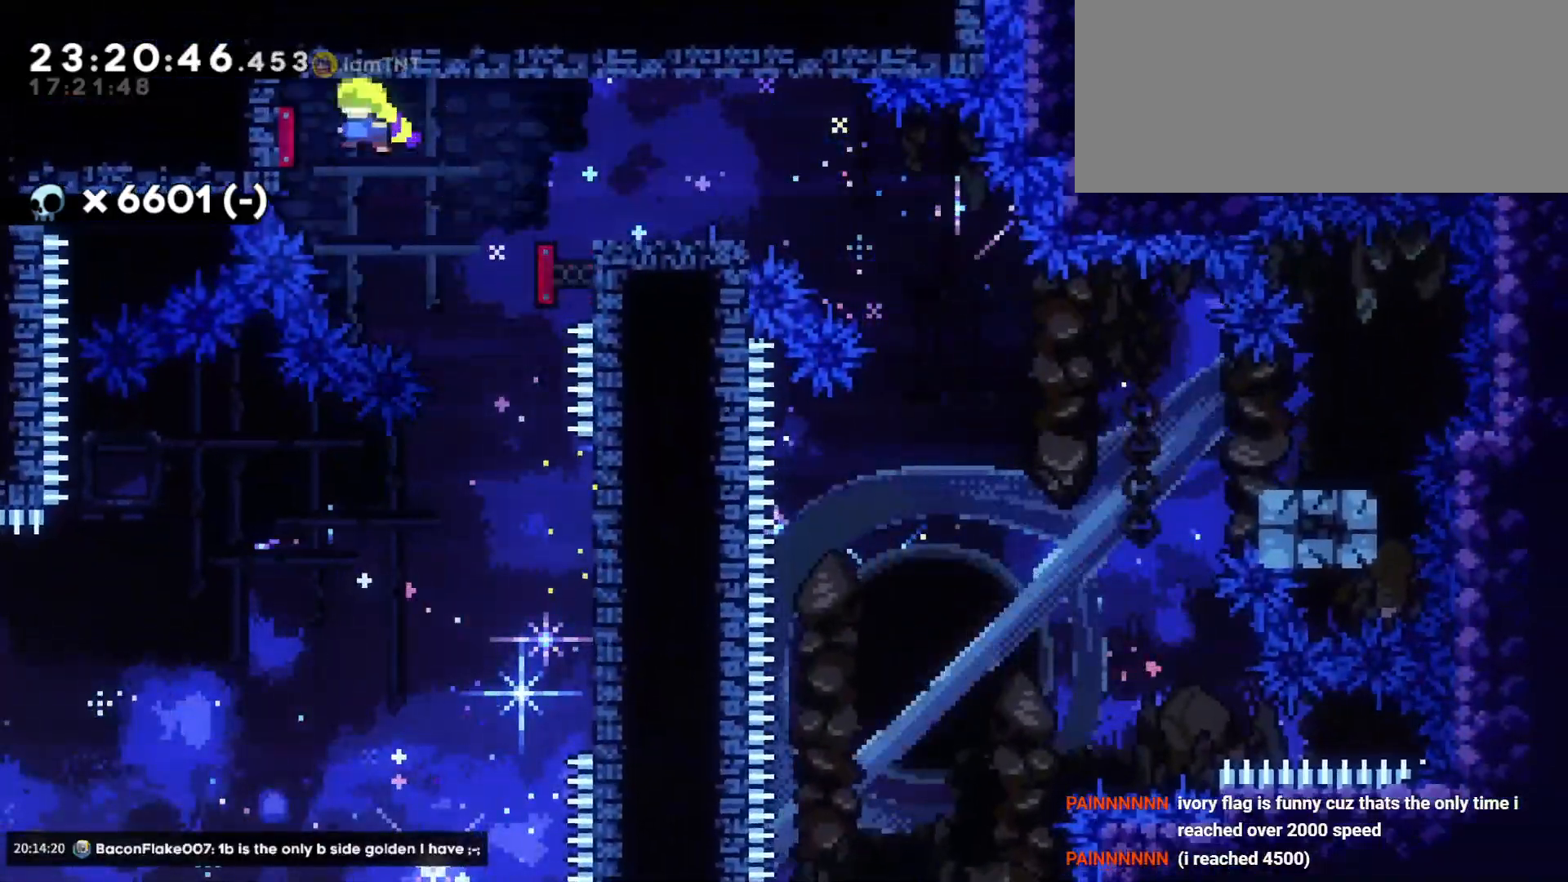
{"keys": ["d", "dash", "s"], "events": [[166, "s", "down"], [200, "dash", "down"], [350, "dash", "up"], [383, "jump", "down"], [450, "dash", "down"], [500, "jump", "up"]]}
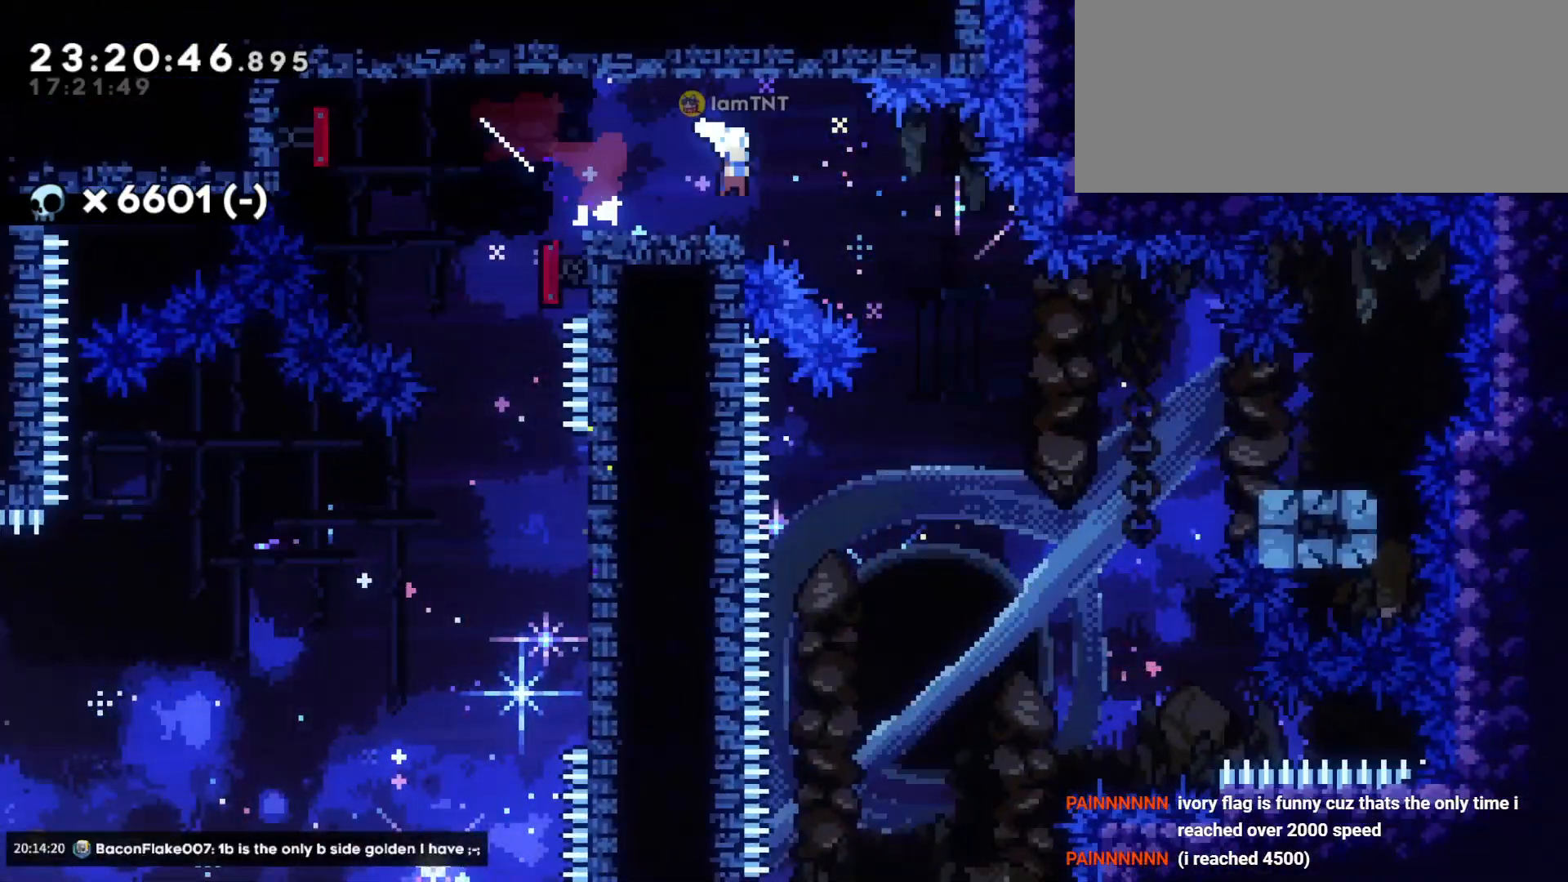
{"keys": ["a", "dash", "jump", "s"], "events": [[66, "dash", "up"], [266, "dash", "down"], [416, "a", "down"], [433, "dash", "up"], [450, "jump", "down"], [483, "d", "up"], [500, "dash", "down"]]}
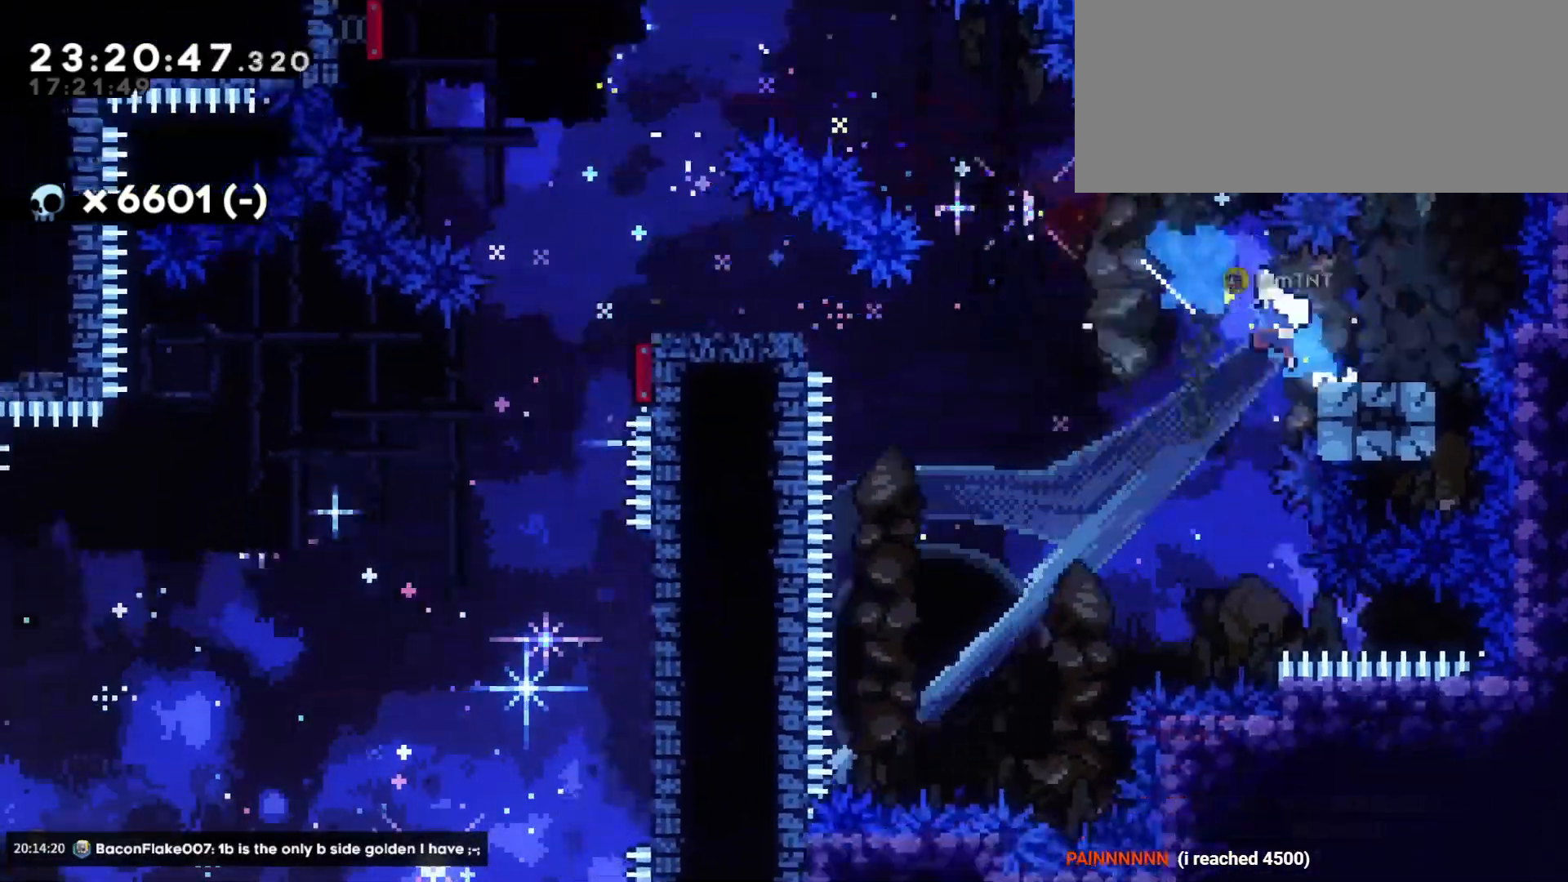
{"keys": ["a", "dash", "jump", "s"], "events": [[50, "jump", "up"], [116, "dash", "up"], [400, "jump", "down"], [433, "dash", "down"]]}
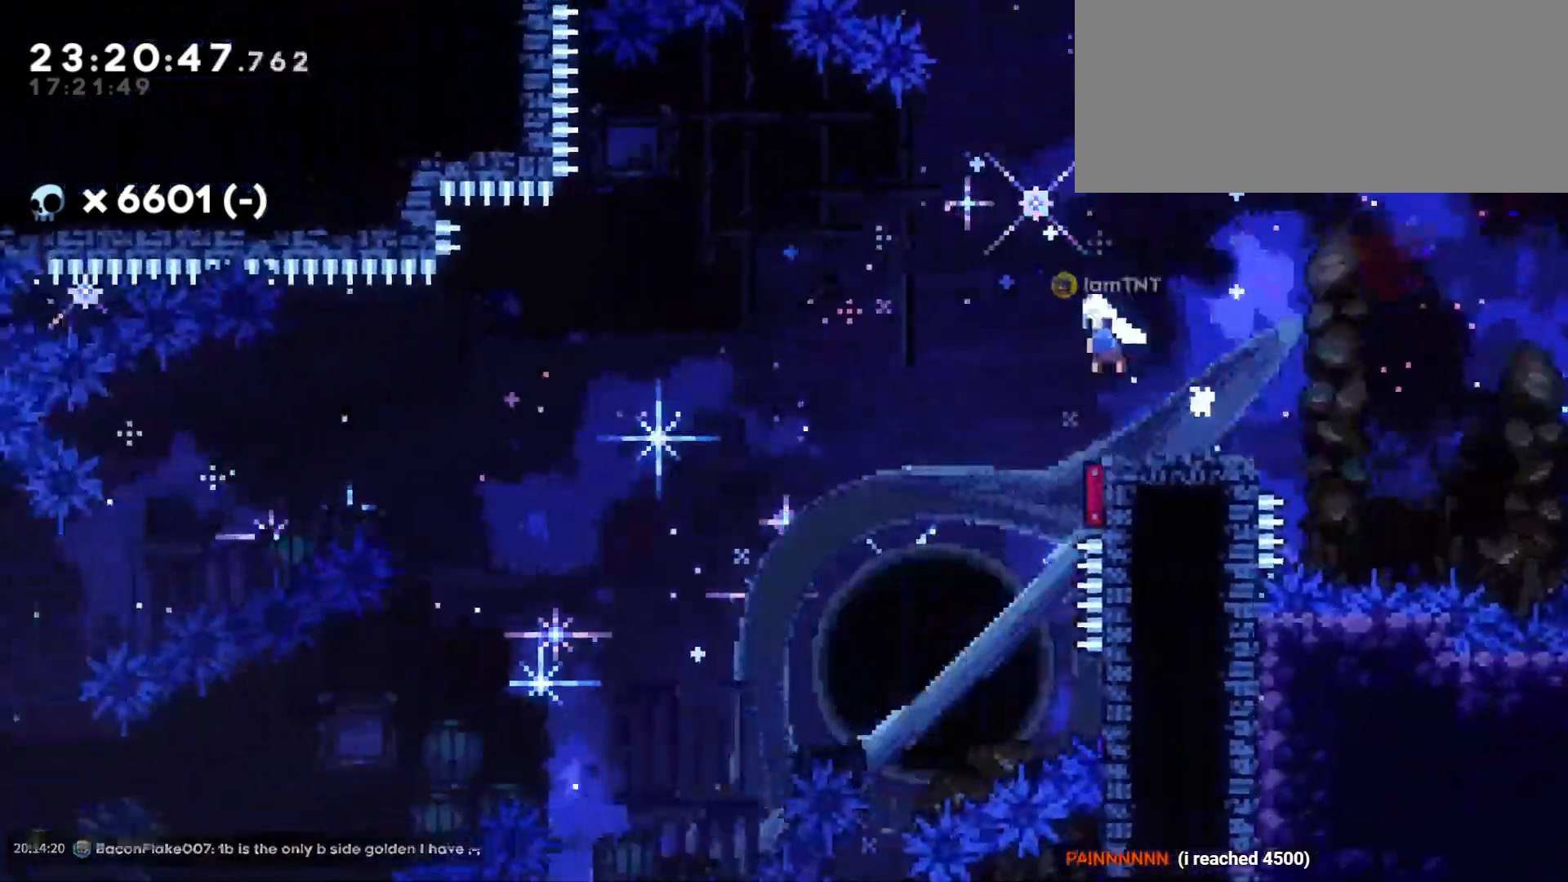
{"keys": ["a", "s"], "events": [[16, "jump", "up"], [250, "dash", "up"], [266, "dash", "down"], [383, "dash", "up"]]}
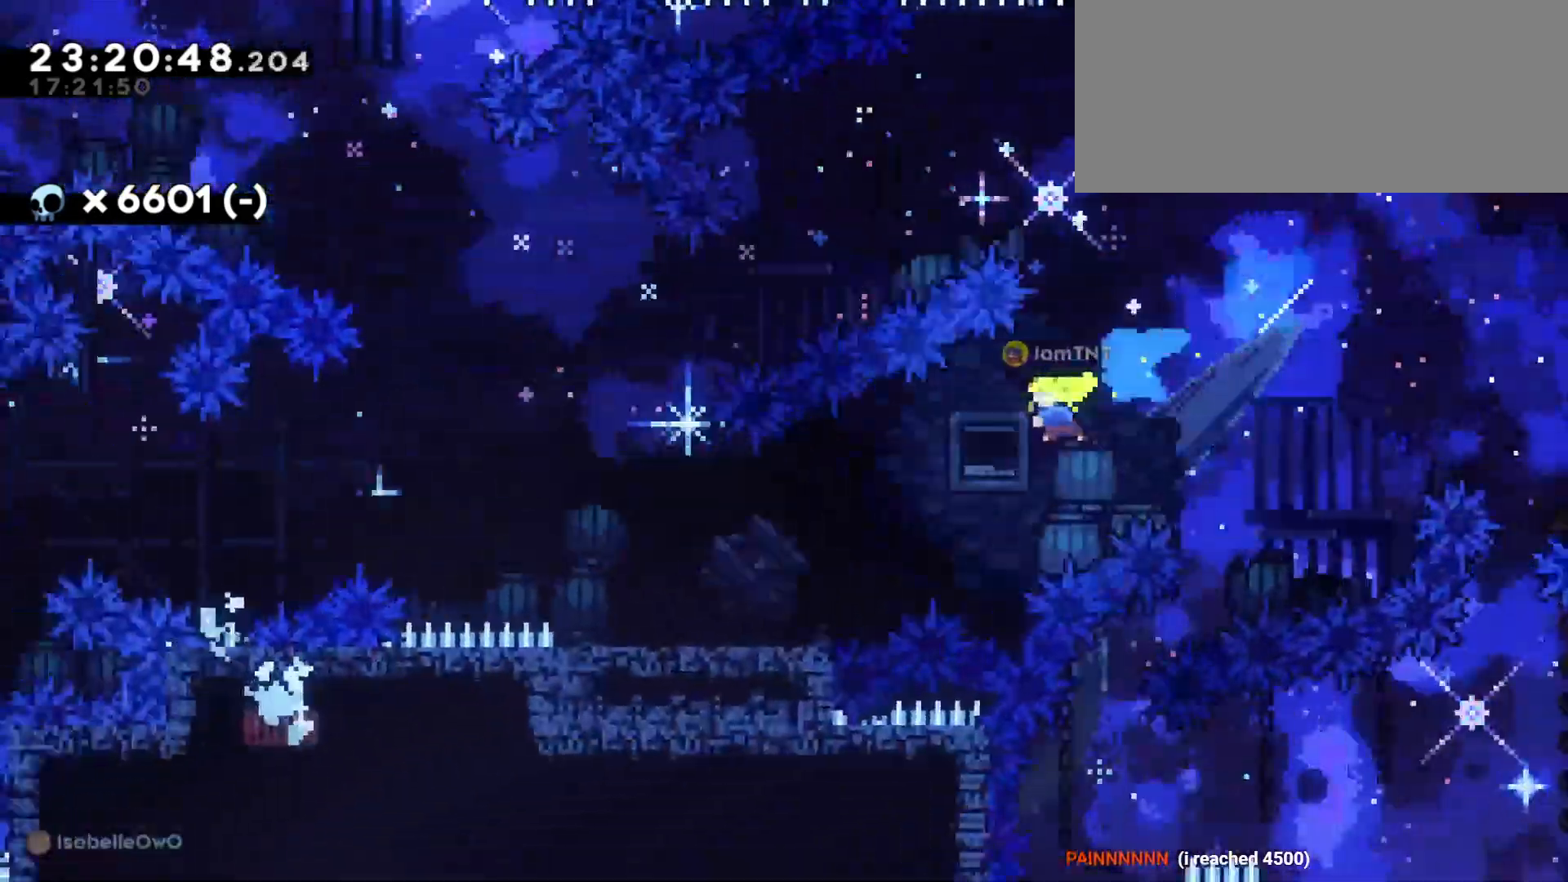
{"keys": ["a", "jump"], "events": [[116, "s", "up"], [266, "jump", "down"]]}
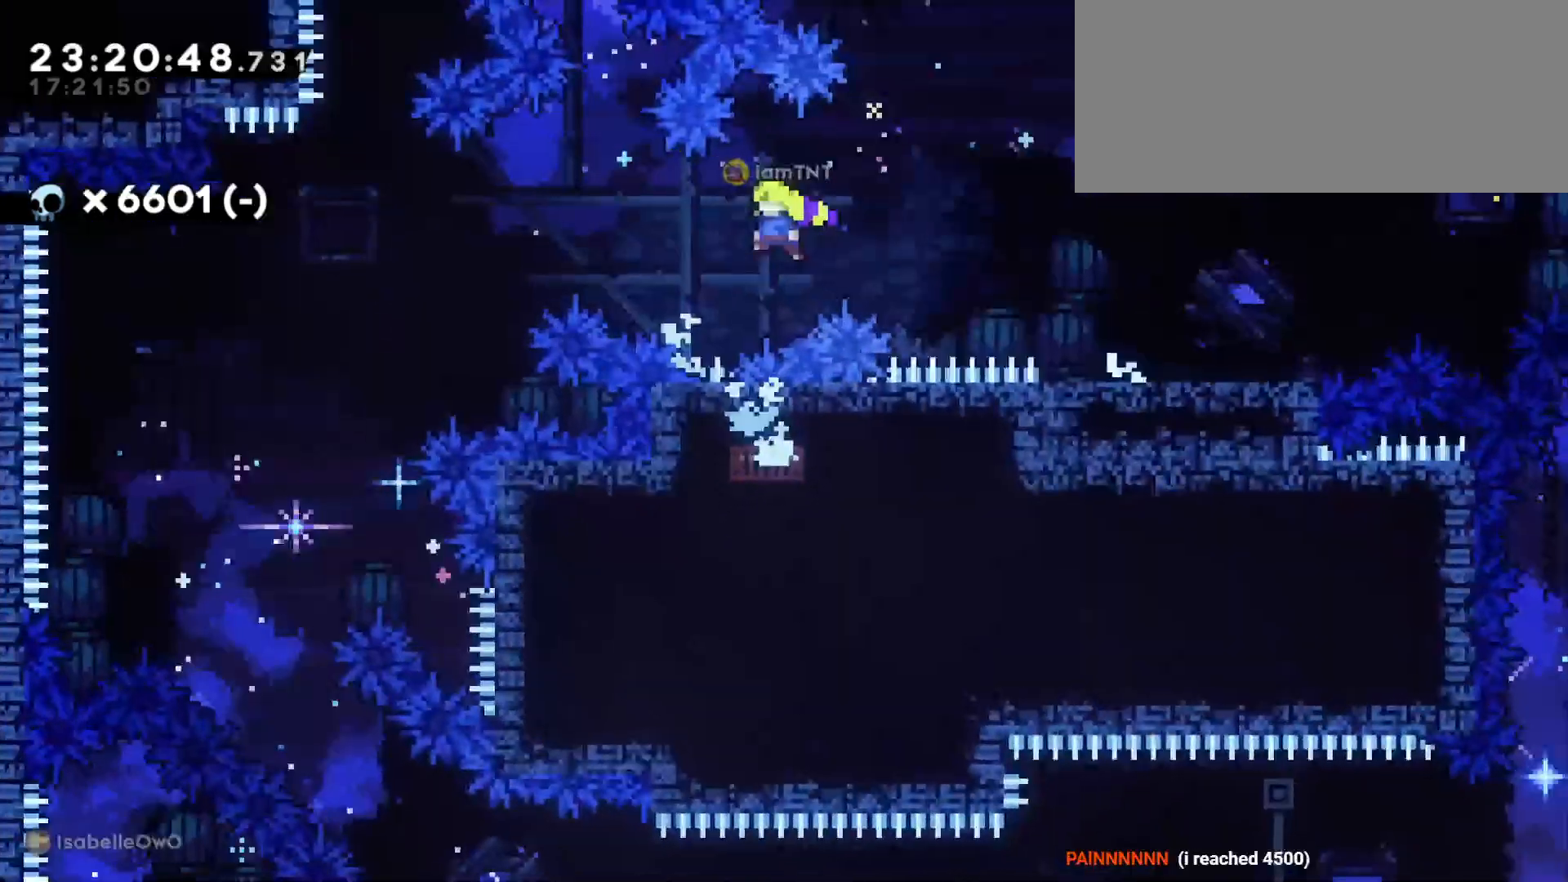
{"keys": [], "events": [[383, "a", "up"], [400, "jump", "up"]]}
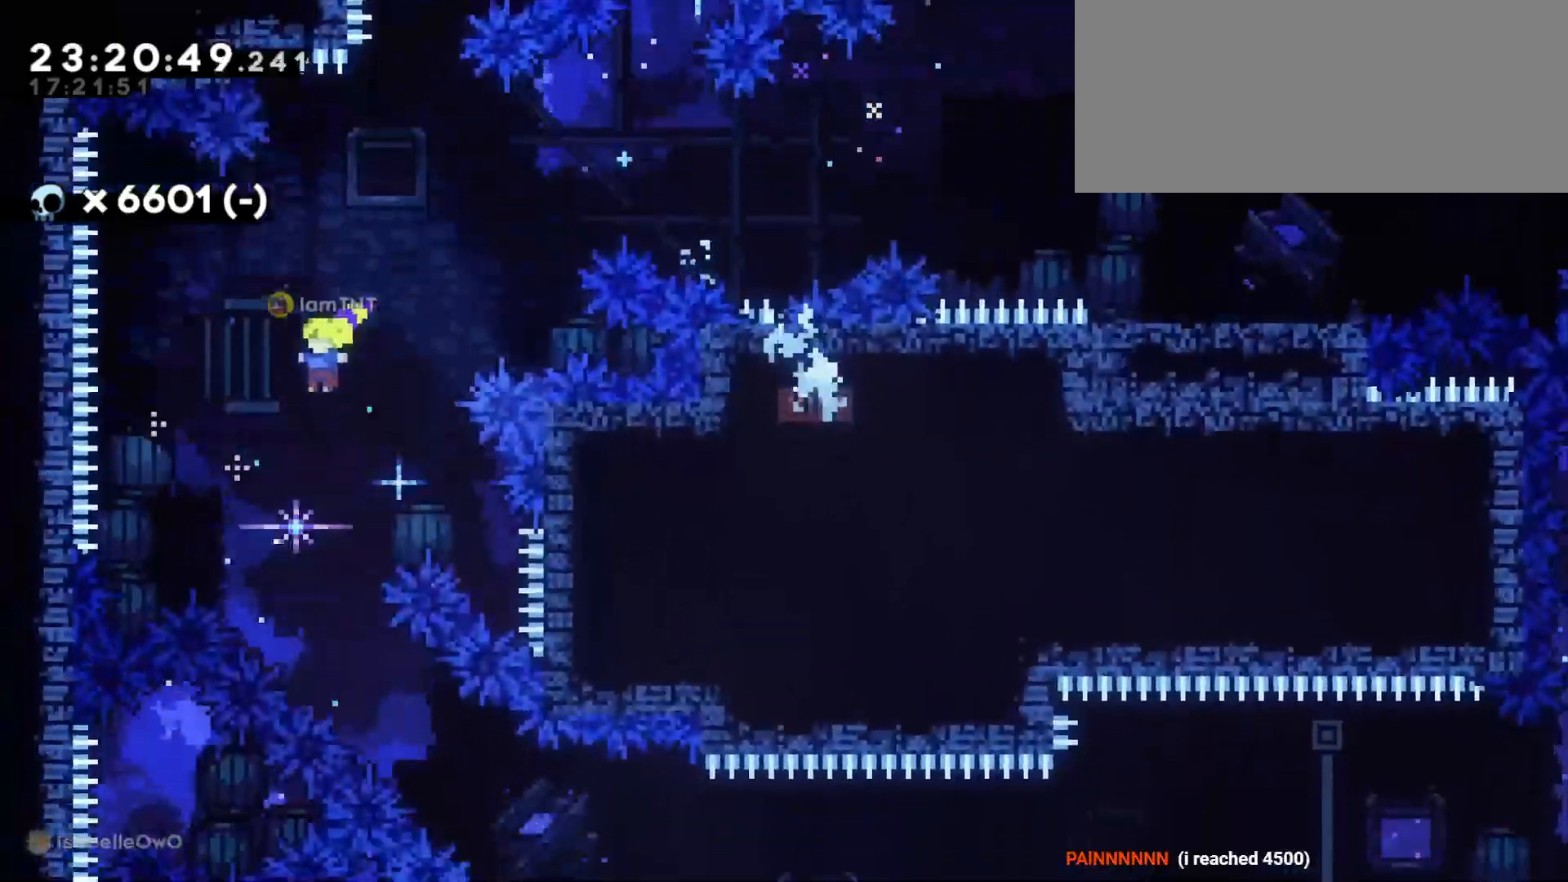
{"keys": ["d"], "events": [[150, "d", "down"], [183, "s", "down"], [250, "dash", "down"], [416, "dash", "up"], [433, "s", "up"]]}
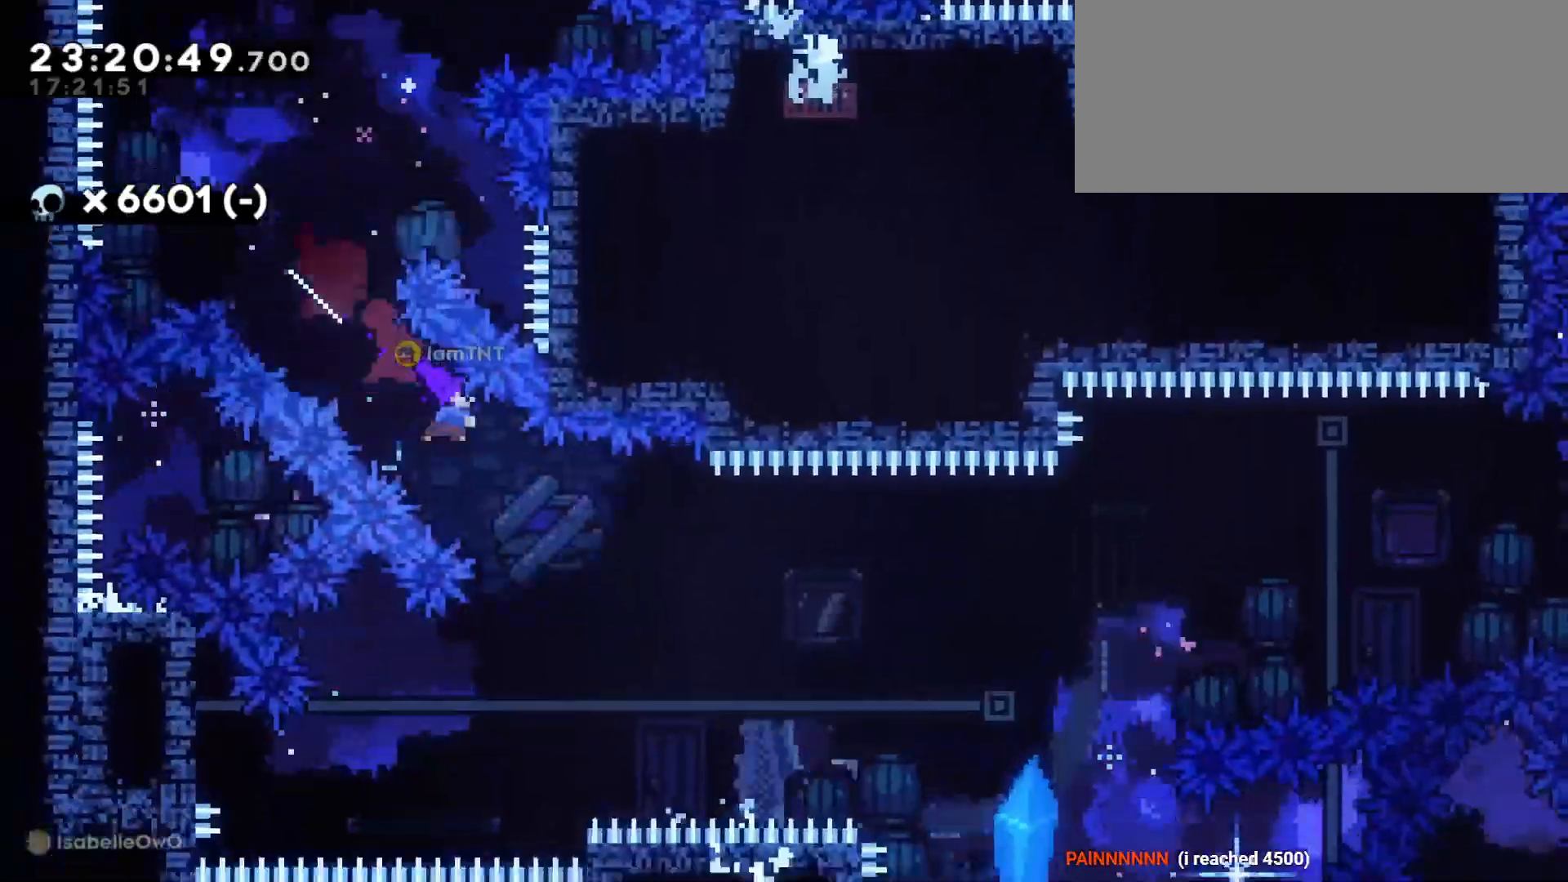
{"keys": ["d", "dash", "w"], "events": [[266, "jump", "down"], [283, "w", "down"], [433, "dash", "down"], [500, "jump", "up"]]}
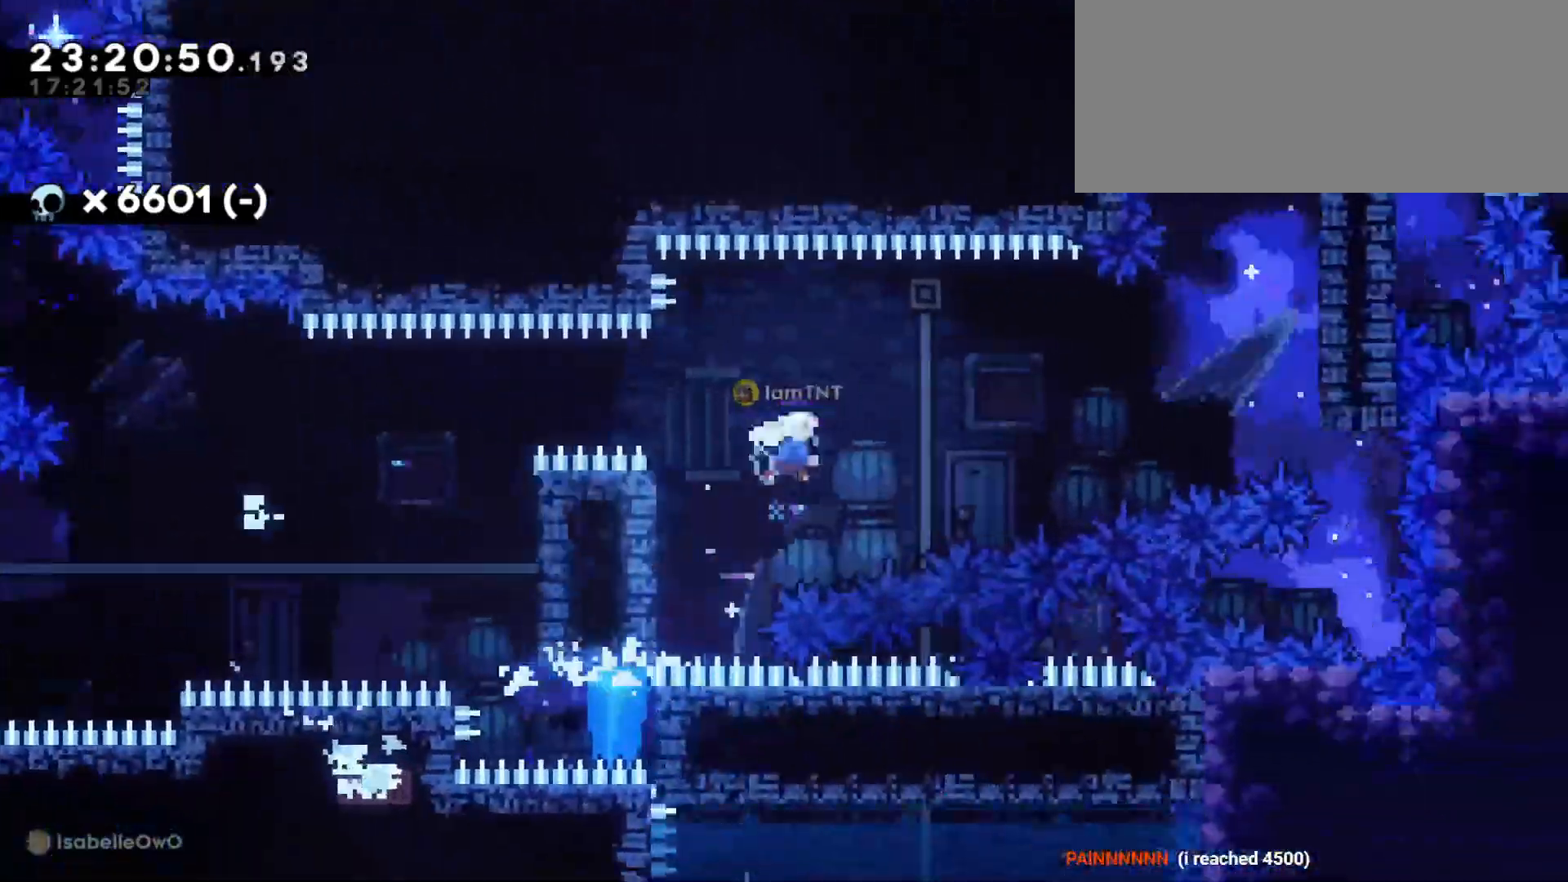
{"keys": ["a", "jump"], "events": [[116, "dash", "up"], [183, "w", "up"], [416, "d", "up"], [483, "jump", "down"], [500, "a", "down"]]}
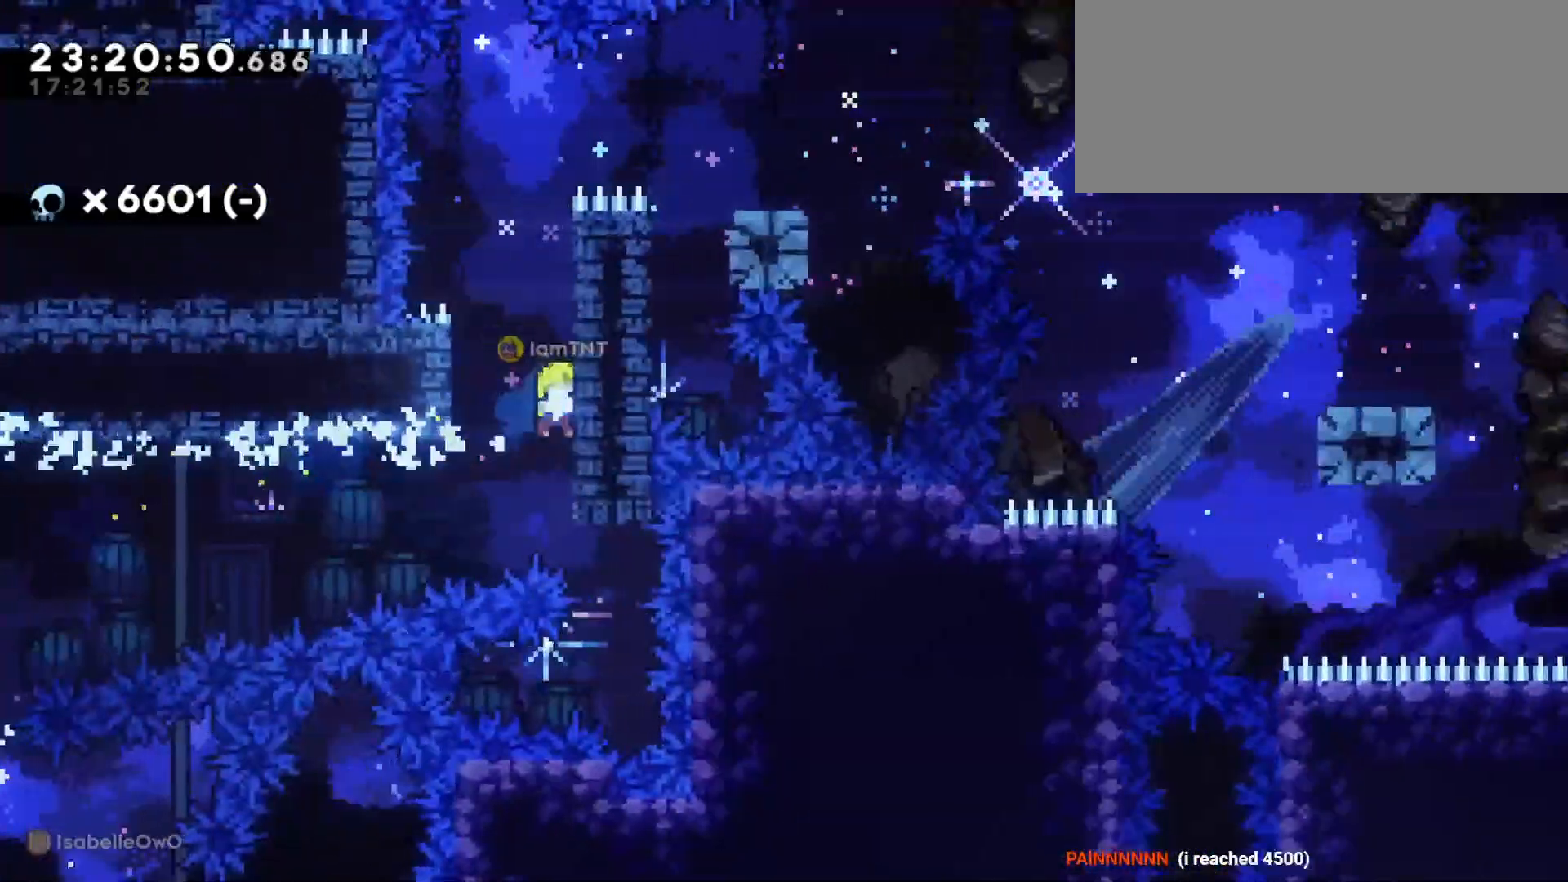
{"keys": ["d", "grab"], "events": [[133, "jump", "up"], [166, "a", "up"], [200, "d", "down"], [200, "jump", "down"], [233, "grab", "down"], [416, "jump", "up"]]}
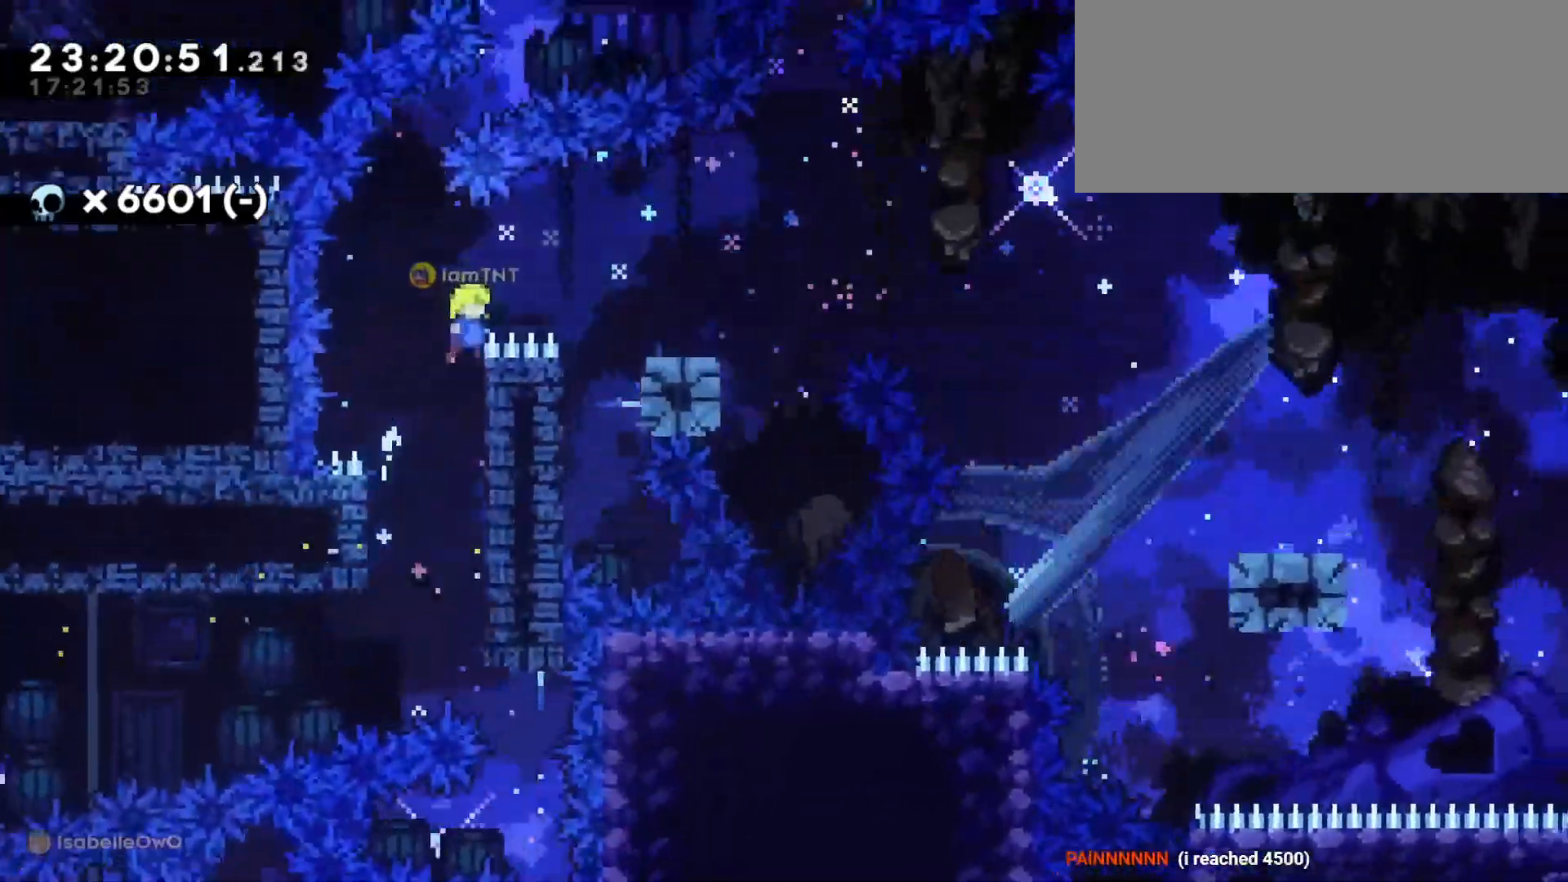
{"keys": ["d", "grab"], "events": [[250, "jump", "down"], [433, "jump", "up"]]}
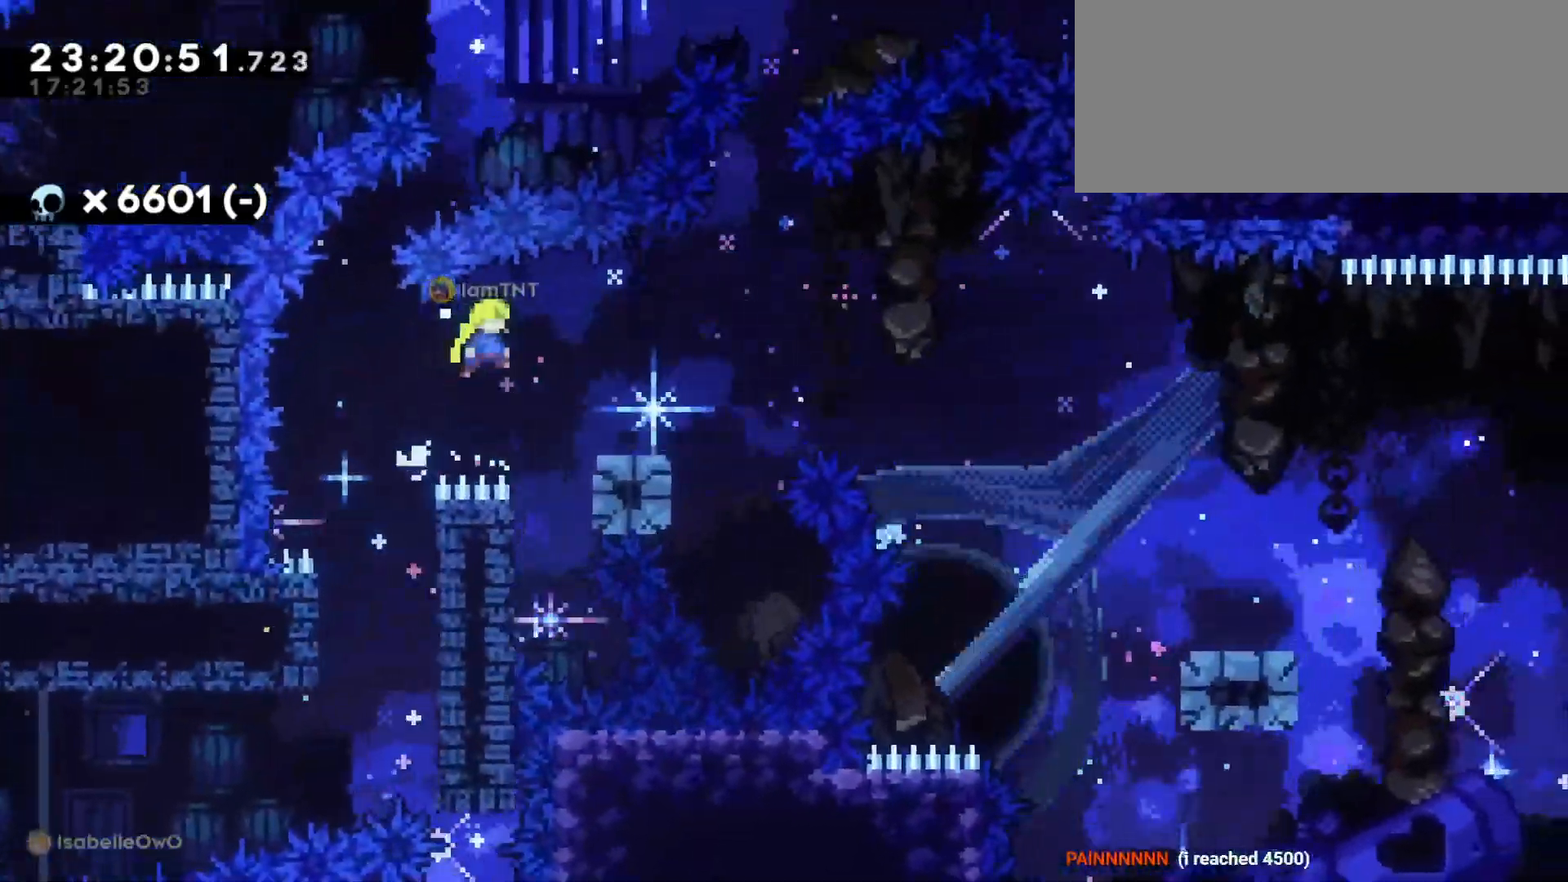
{"keys": ["d", "dash", "s"], "events": [[33, "grab", "up"], [233, "s", "down"], [250, "dash", "down"], [366, "jump", "down"], [400, "dash", "up"], [450, "dash", "down"], [500, "jump", "up"]]}
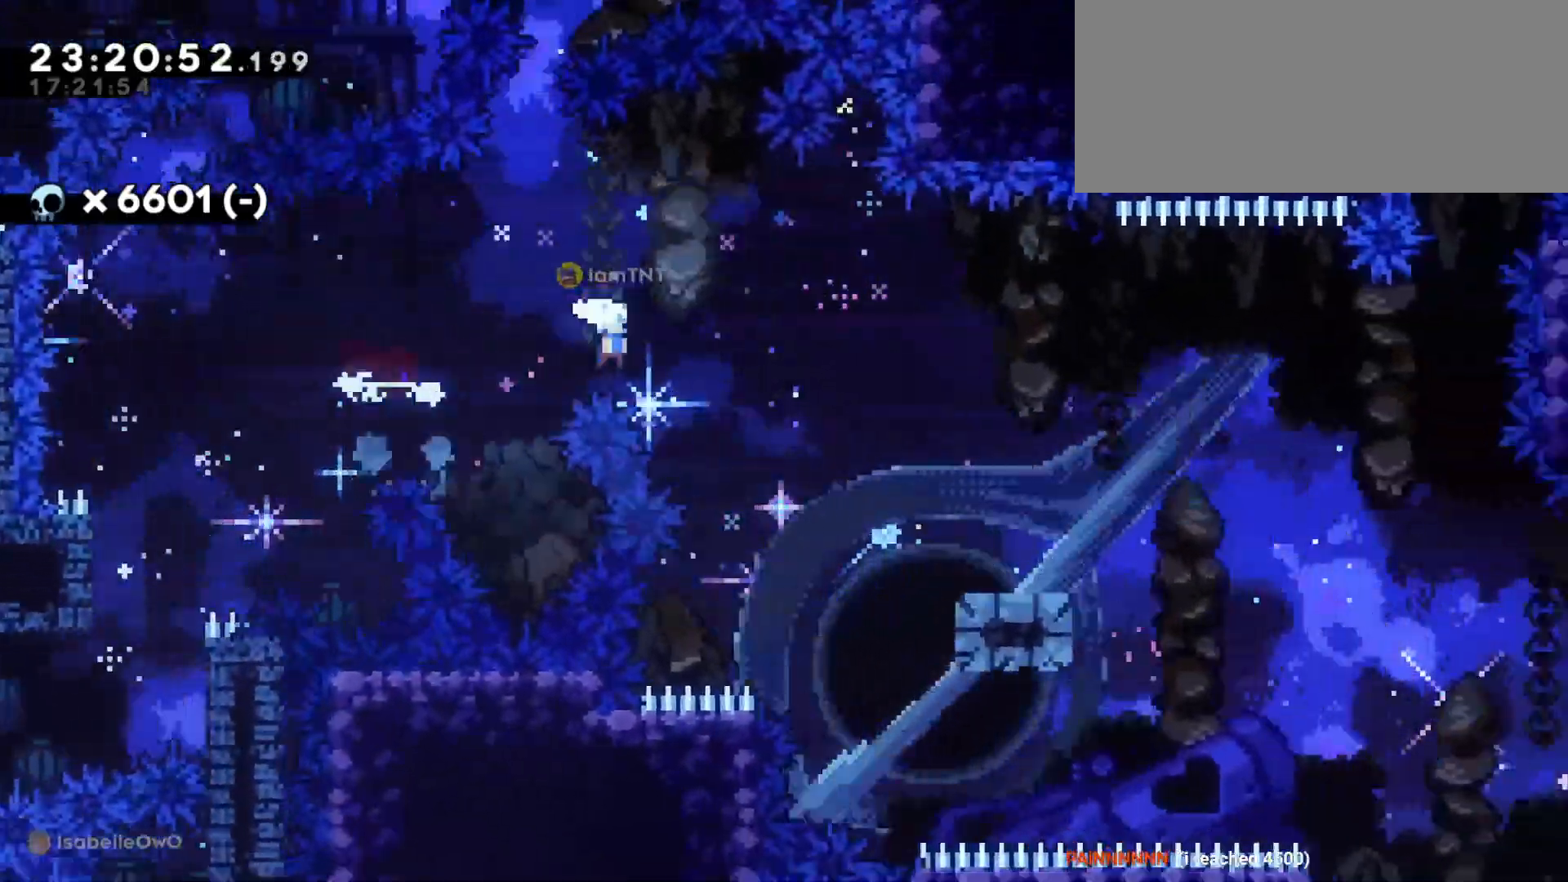
{"keys": ["d", "dash", "s"], "events": [[66, "dash", "up"], [316, "jump", "down"], [400, "dash", "down"], [450, "jump", "up"]]}
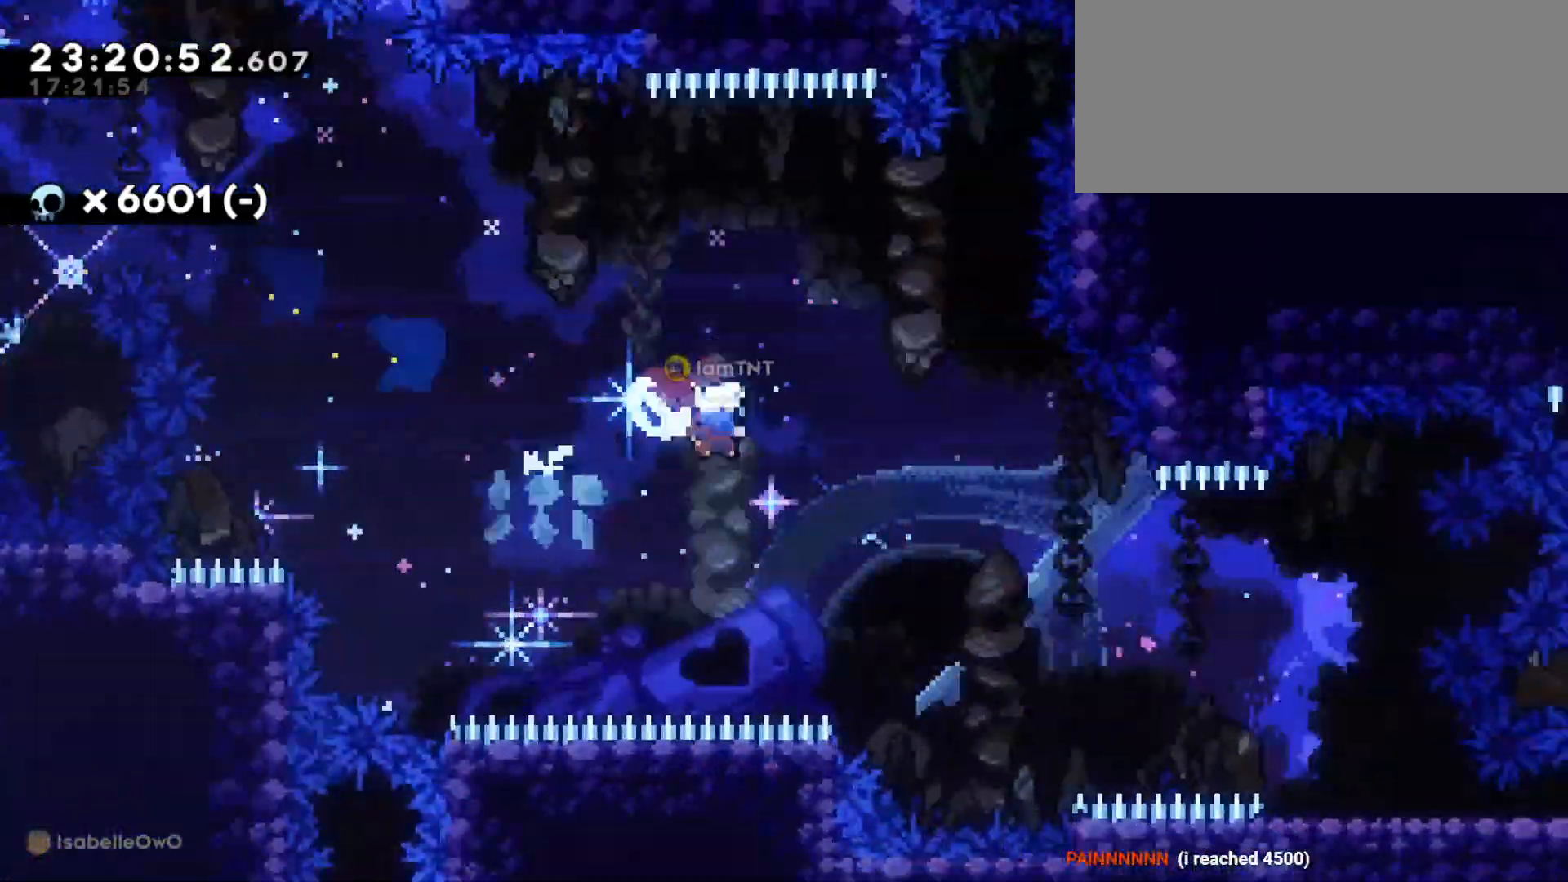
{"keys": ["d", "s"], "events": [[16, "dash", "up"], [100, "dash", "down"], [216, "dash", "up"]]}
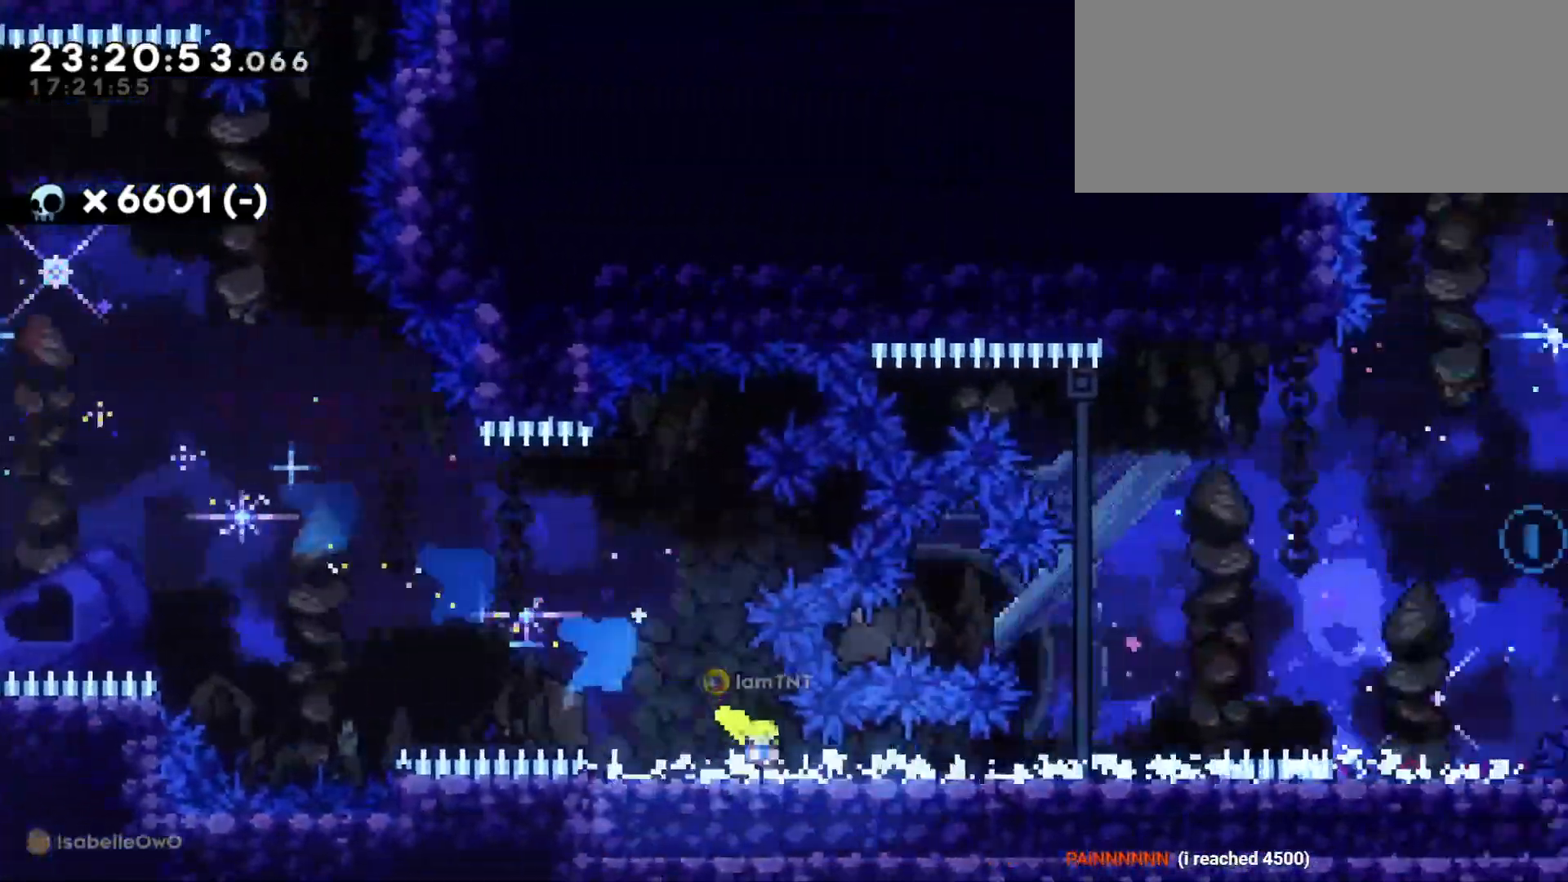
{"keys": ["a", "d", "s"], "events": [[83, "dash", "down"], [233, "s", "up"], [250, "dash", "up"], [283, "jump", "down"], [466, "a", "down"], [466, "s", "down"], [500, "jump", "up"]]}